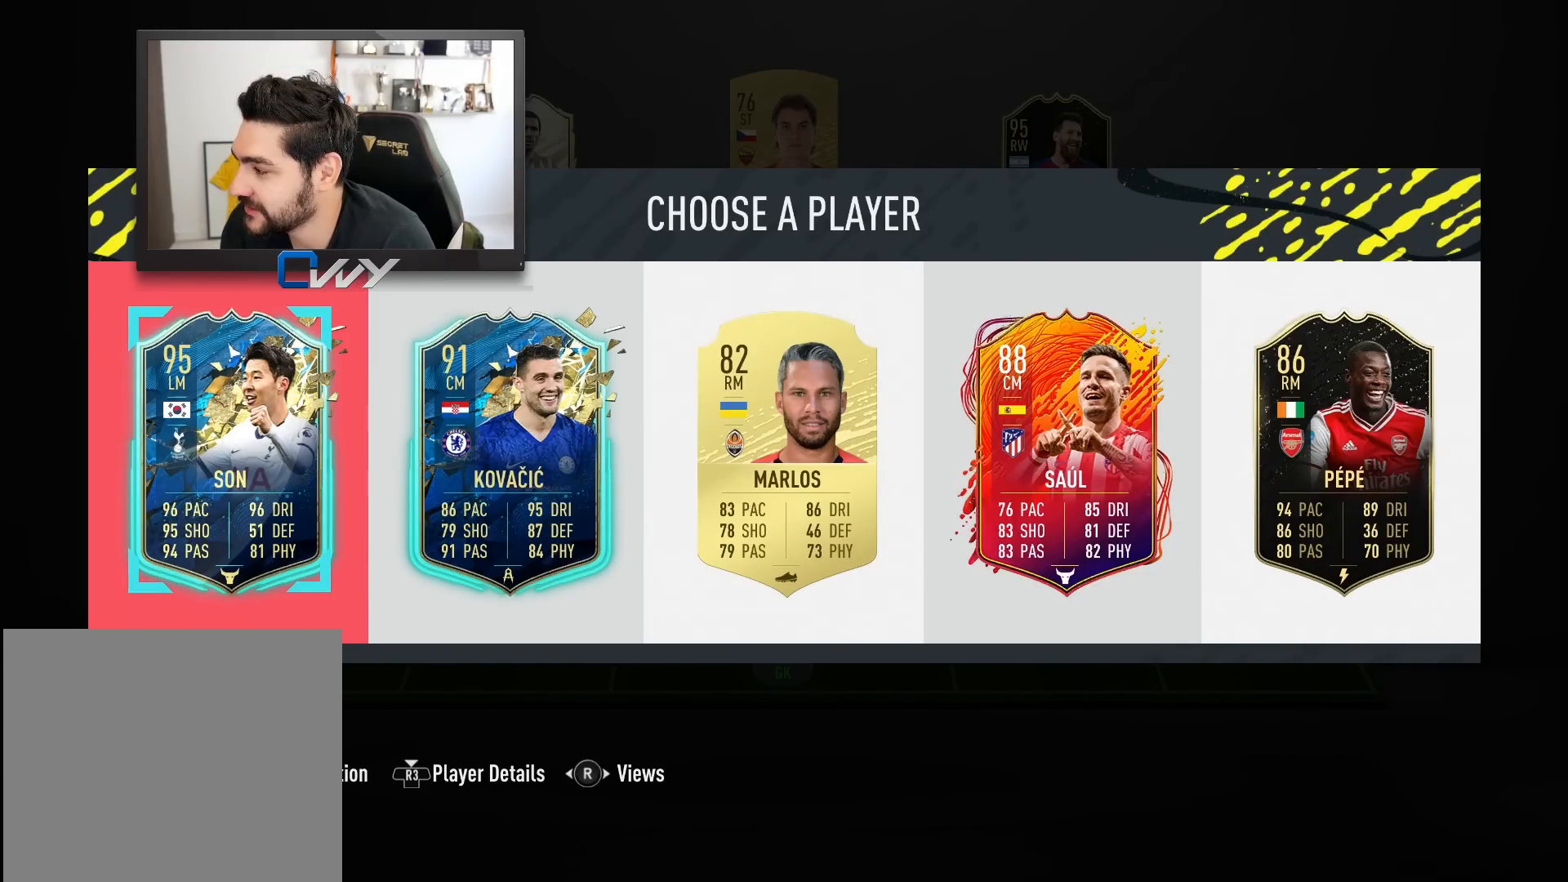
Gameplay with a controller (PlayStation layout); each line is a JSON object with the inputs held at the frame after it. "events" lists button and stick changes between this image and that frame as [ms after this image, input, new state], when the widget could be followed in between.
{"buttons": [], "left_stick": "center", "right_stick": "center", "events": [[17, "CROSS", "down"], [150, "CROSS", "up"]]}
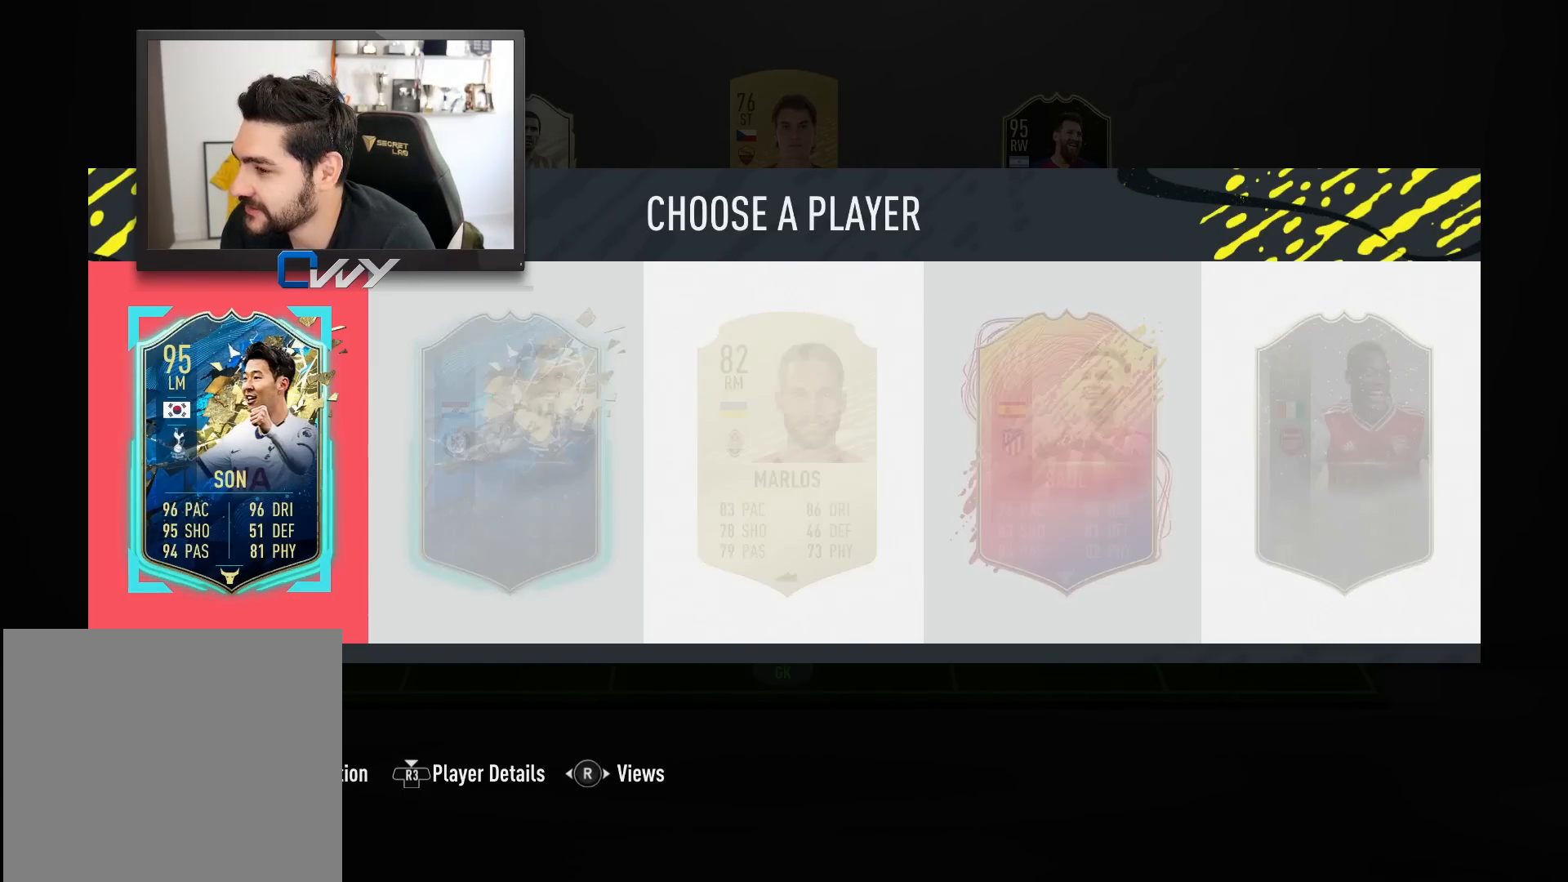
{"buttons": [], "left_stick": "center", "right_stick": "center", "events": []}
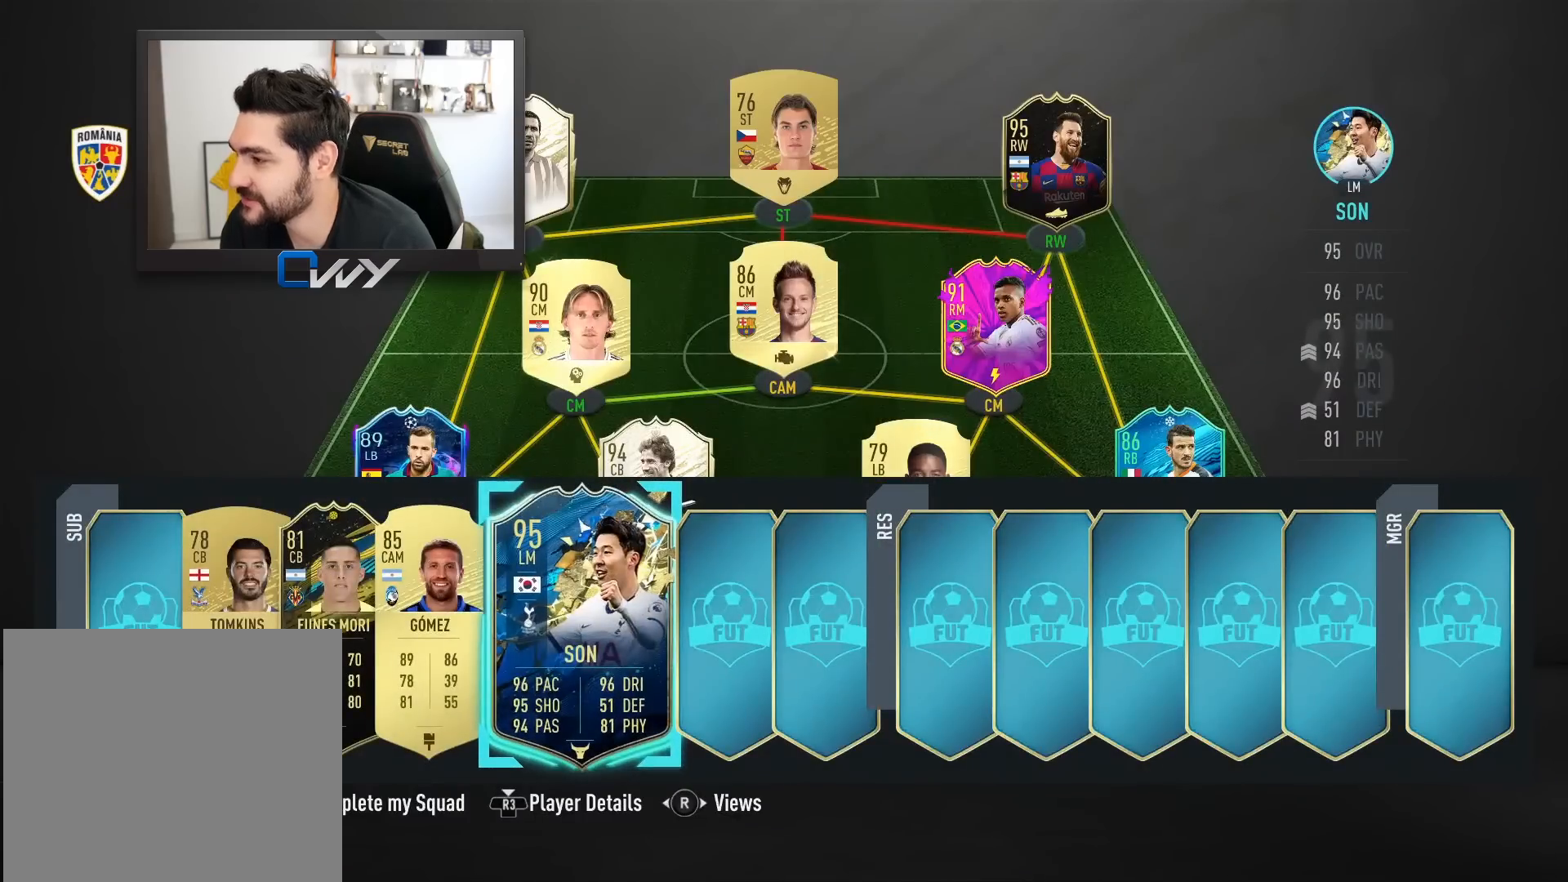
{"buttons": [], "left_stick": "center", "right_stick": "center", "events": []}
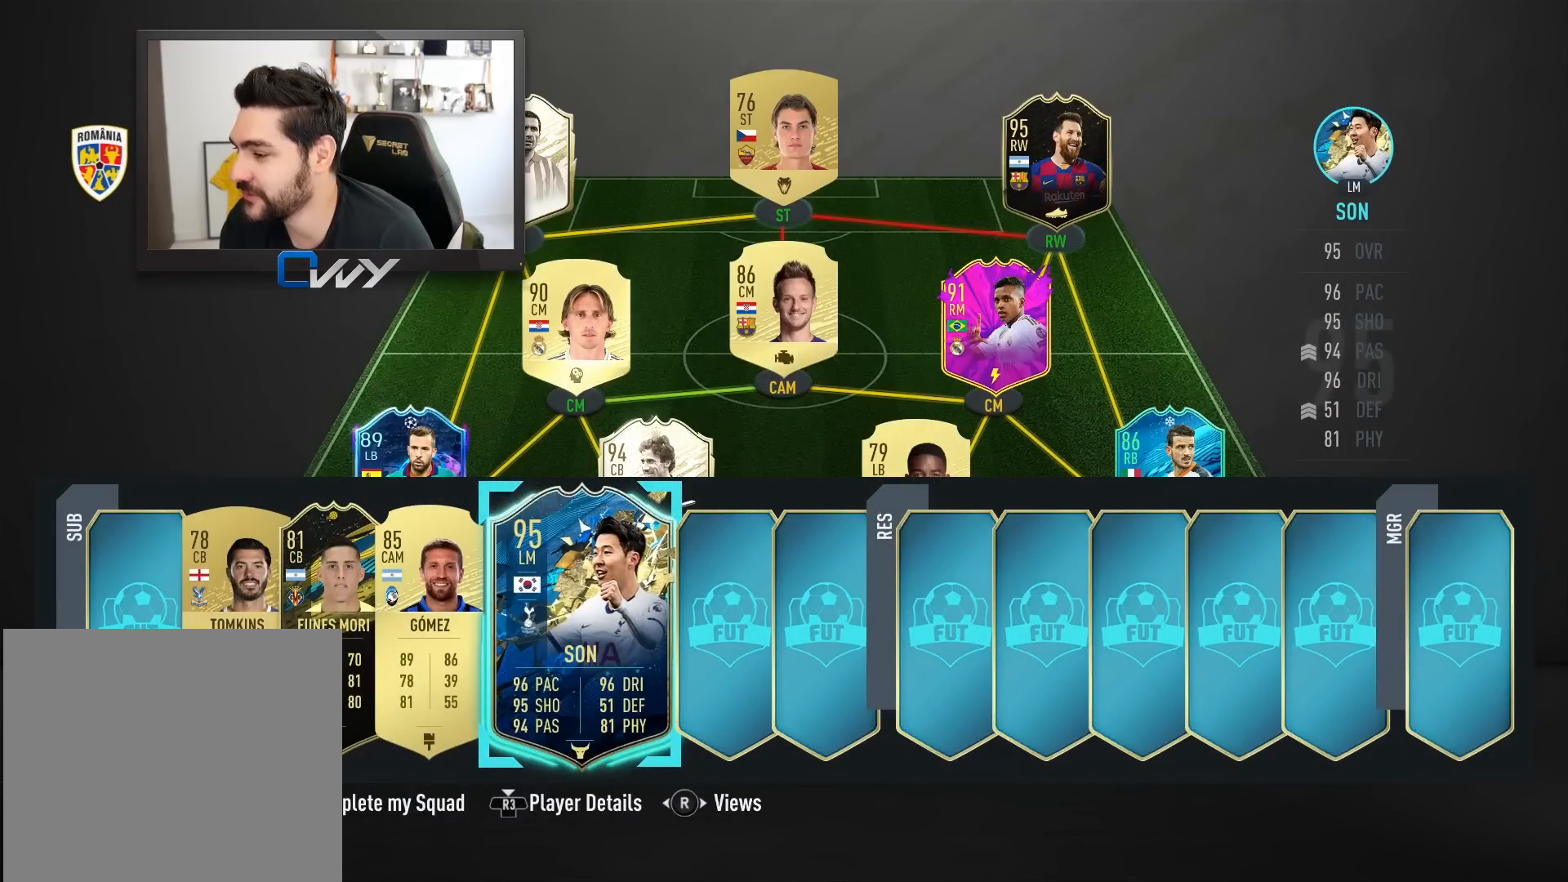
{"buttons": [], "left_stick": "center", "right_stick": "center", "events": [[33, "left_stick", "right"], [133, "left_stick", "center"], [200, "CROSS", "down"], [283, "CROSS", "up"]]}
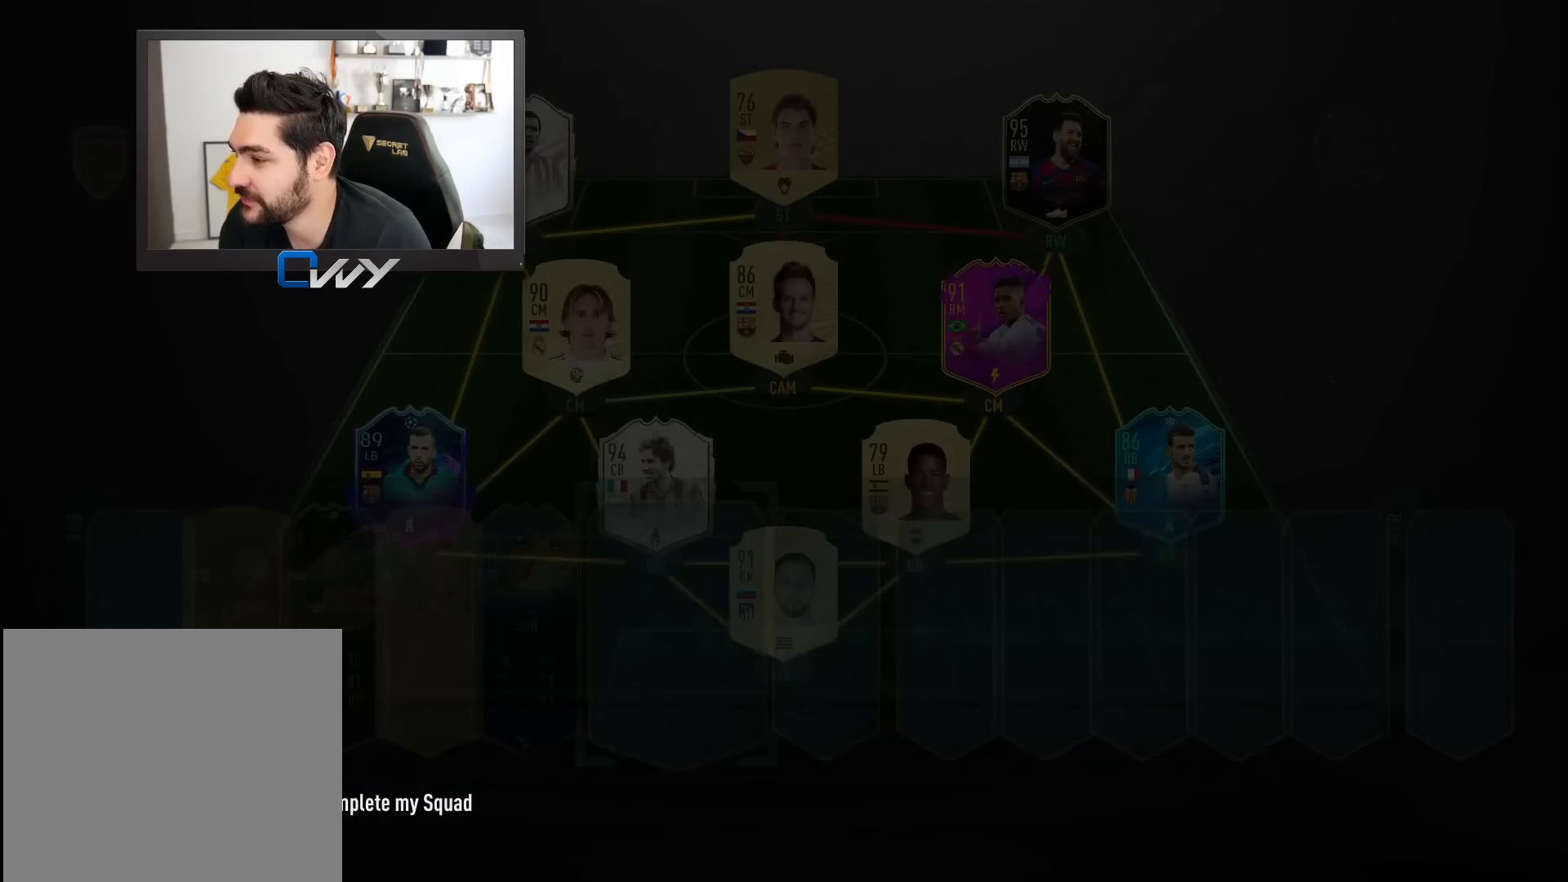
{"buttons": [], "left_stick": "center", "right_stick": "center", "events": []}
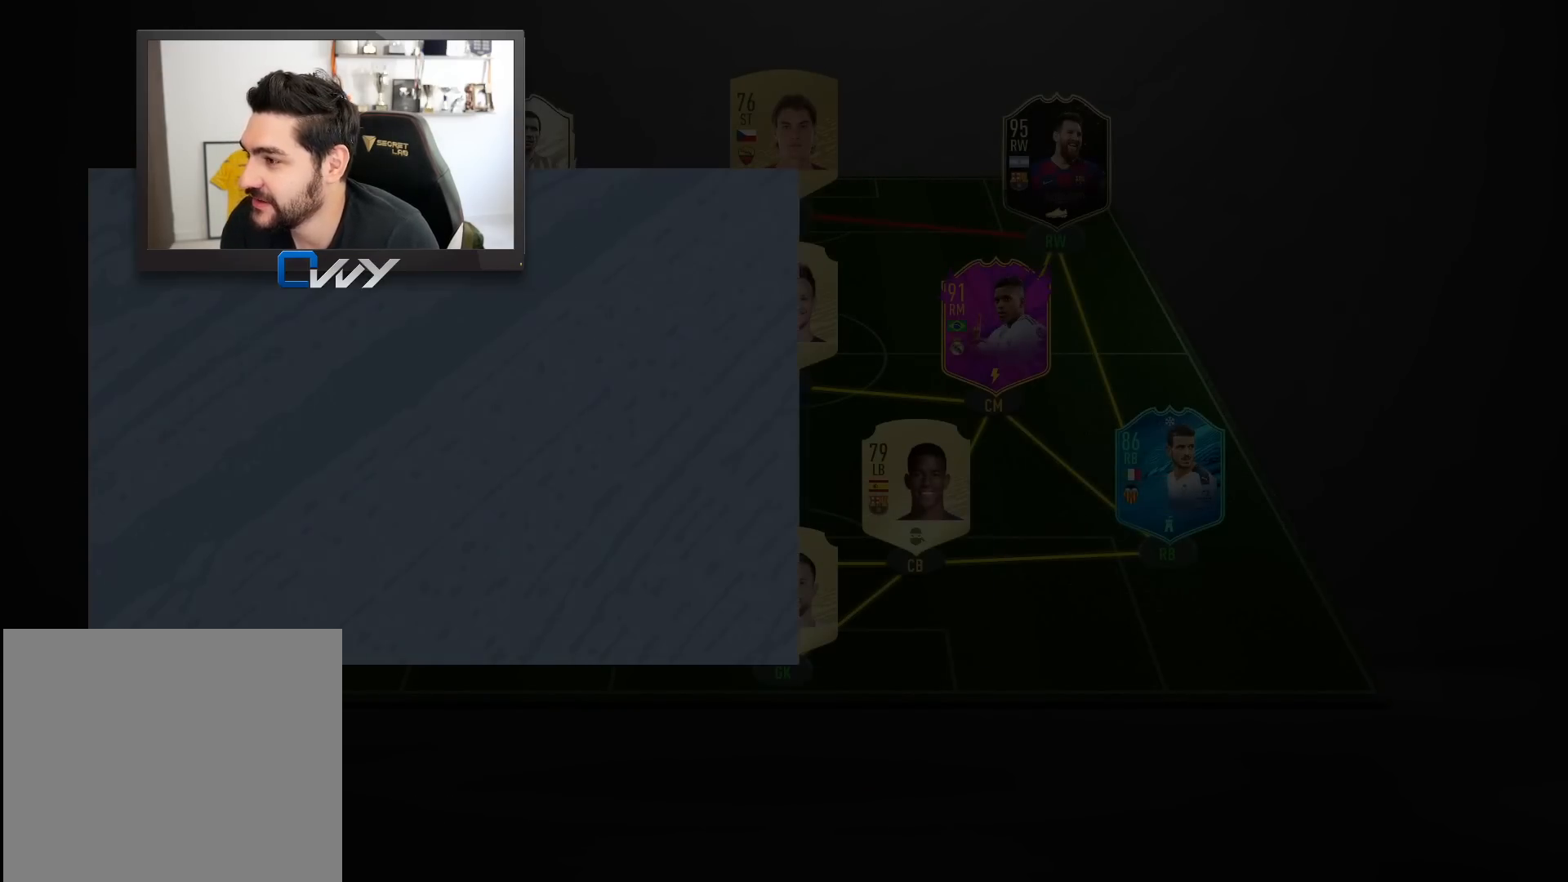
{"buttons": [], "left_stick": "center", "right_stick": "center", "events": []}
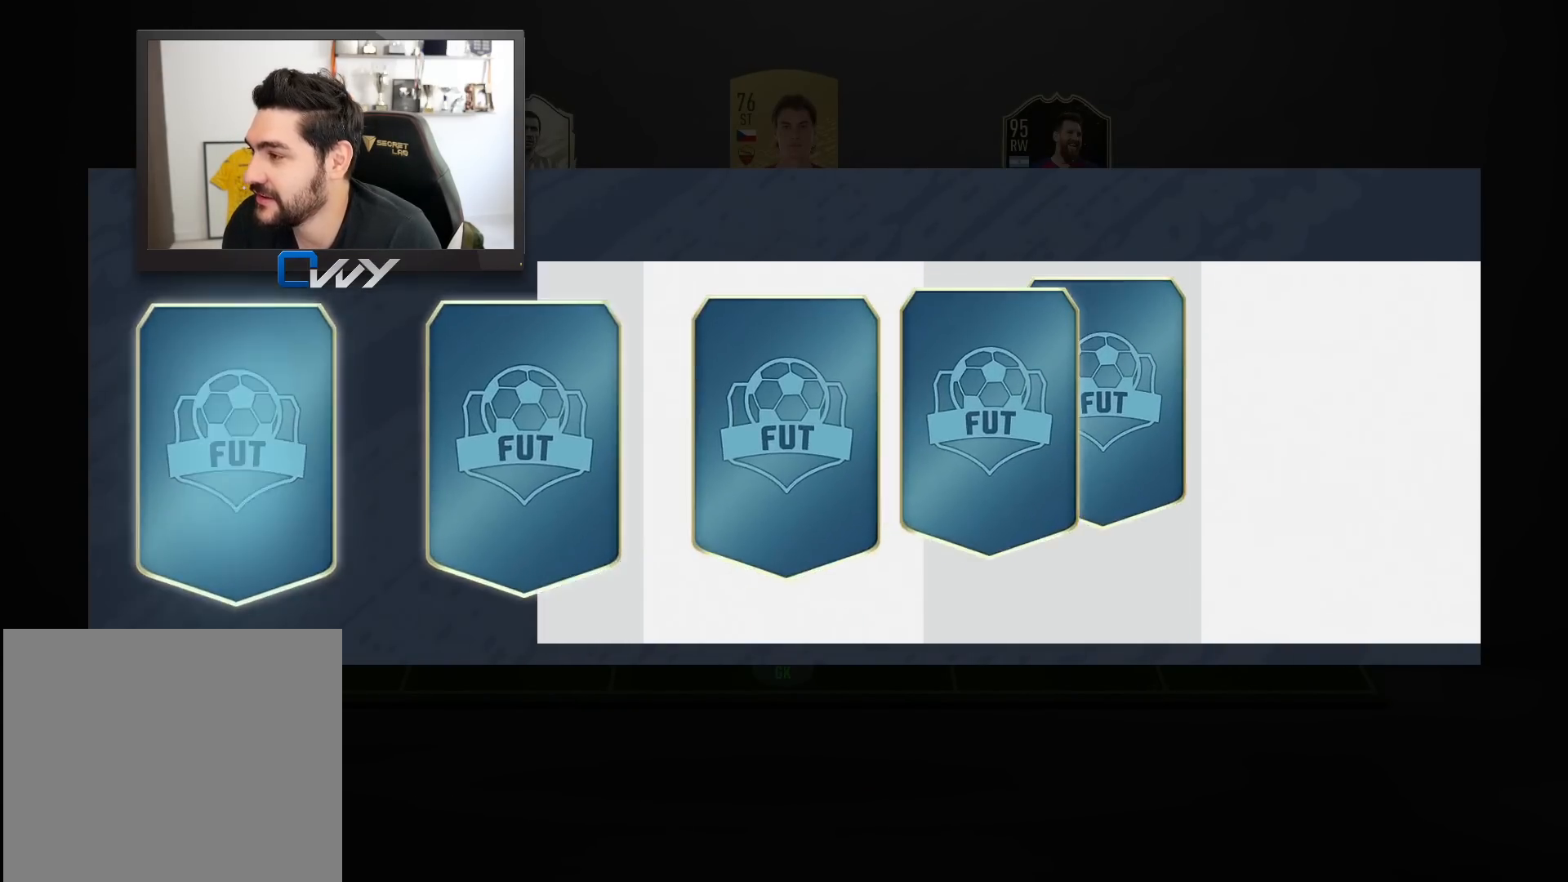
{"buttons": [], "left_stick": "center", "right_stick": "center", "events": []}
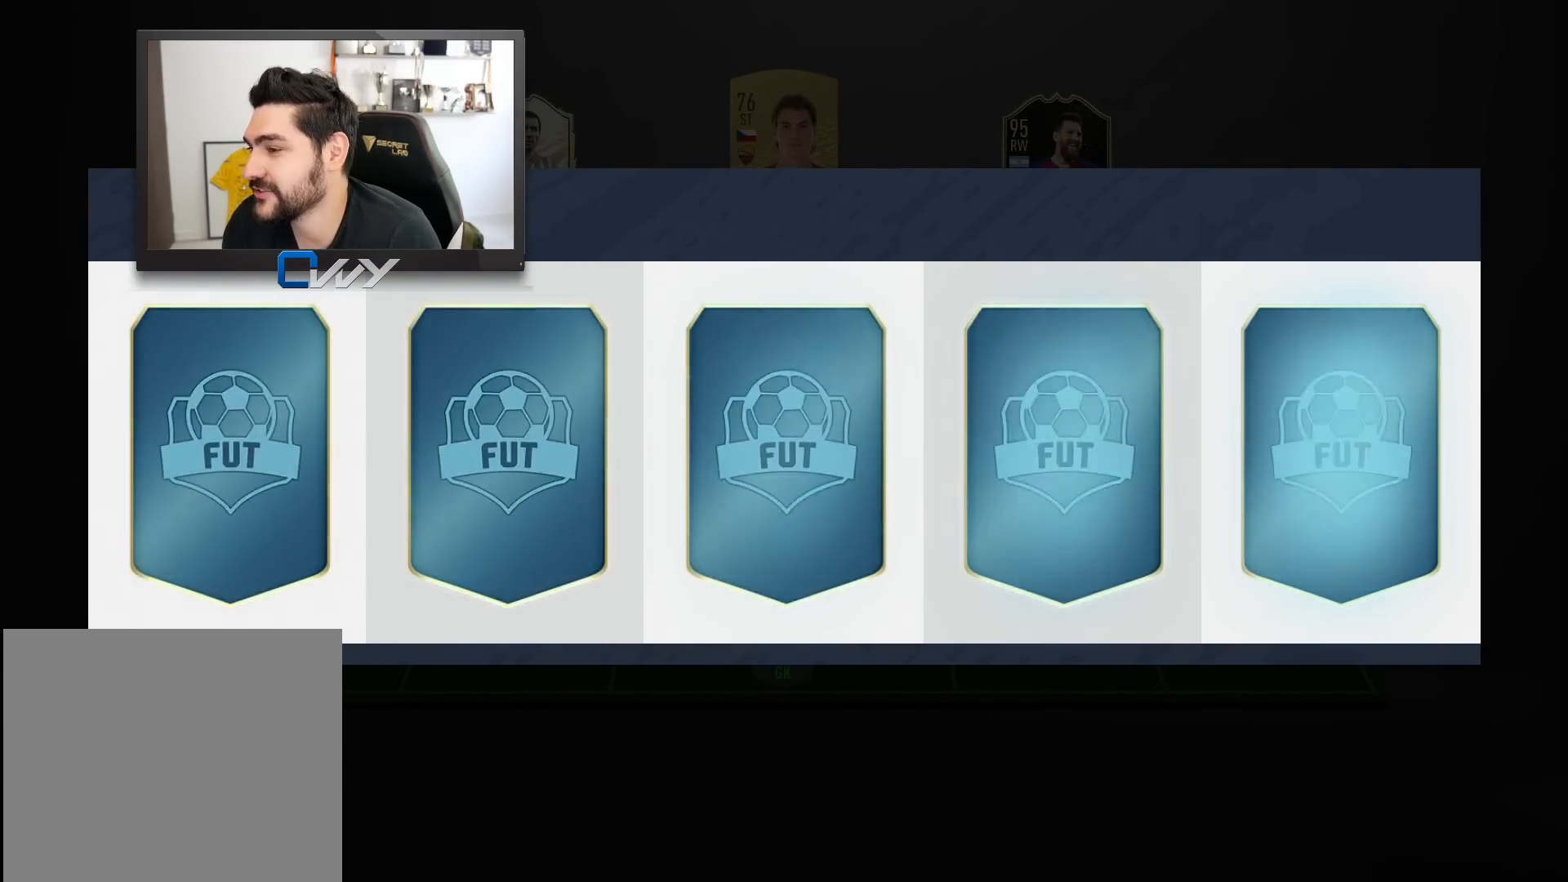
{"buttons": [], "left_stick": "center", "right_stick": "center", "events": []}
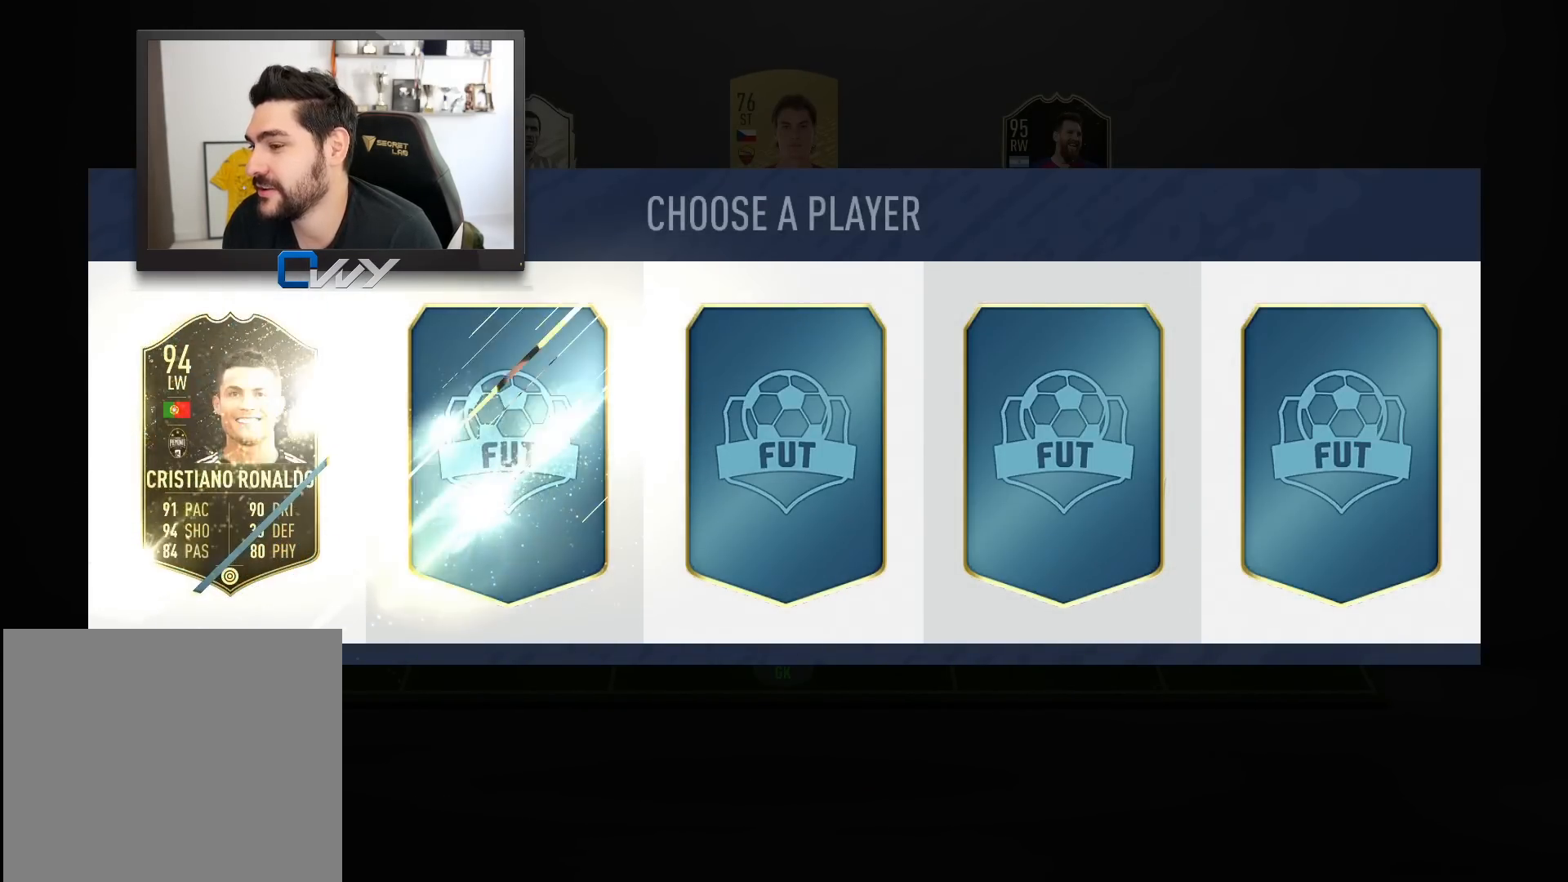
{"buttons": [], "left_stick": "center", "right_stick": "center", "events": []}
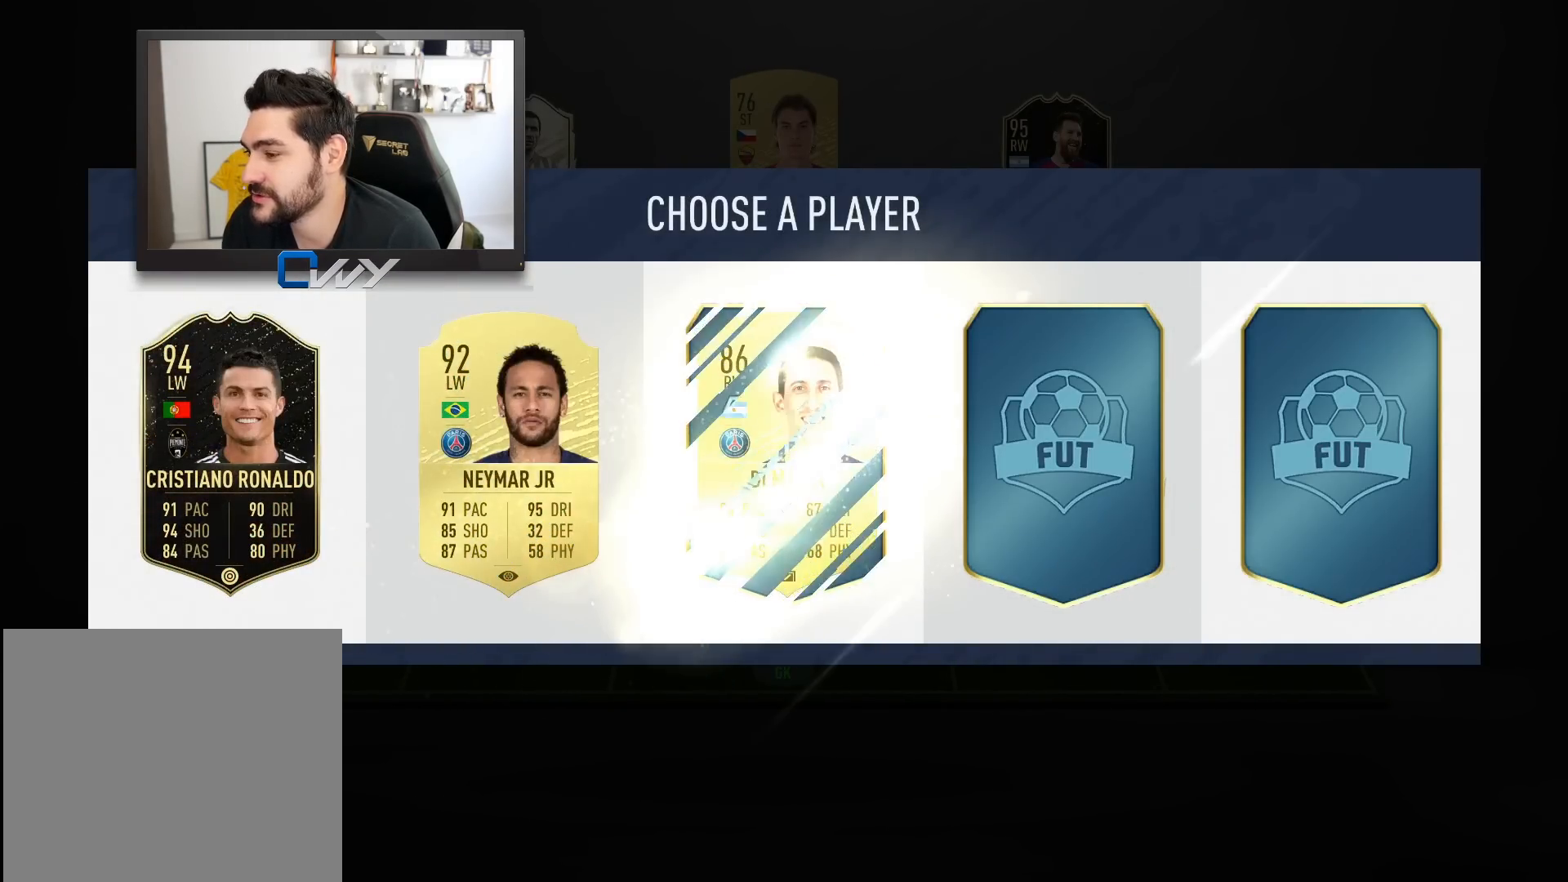
{"buttons": [], "left_stick": "center", "right_stick": "center", "events": []}
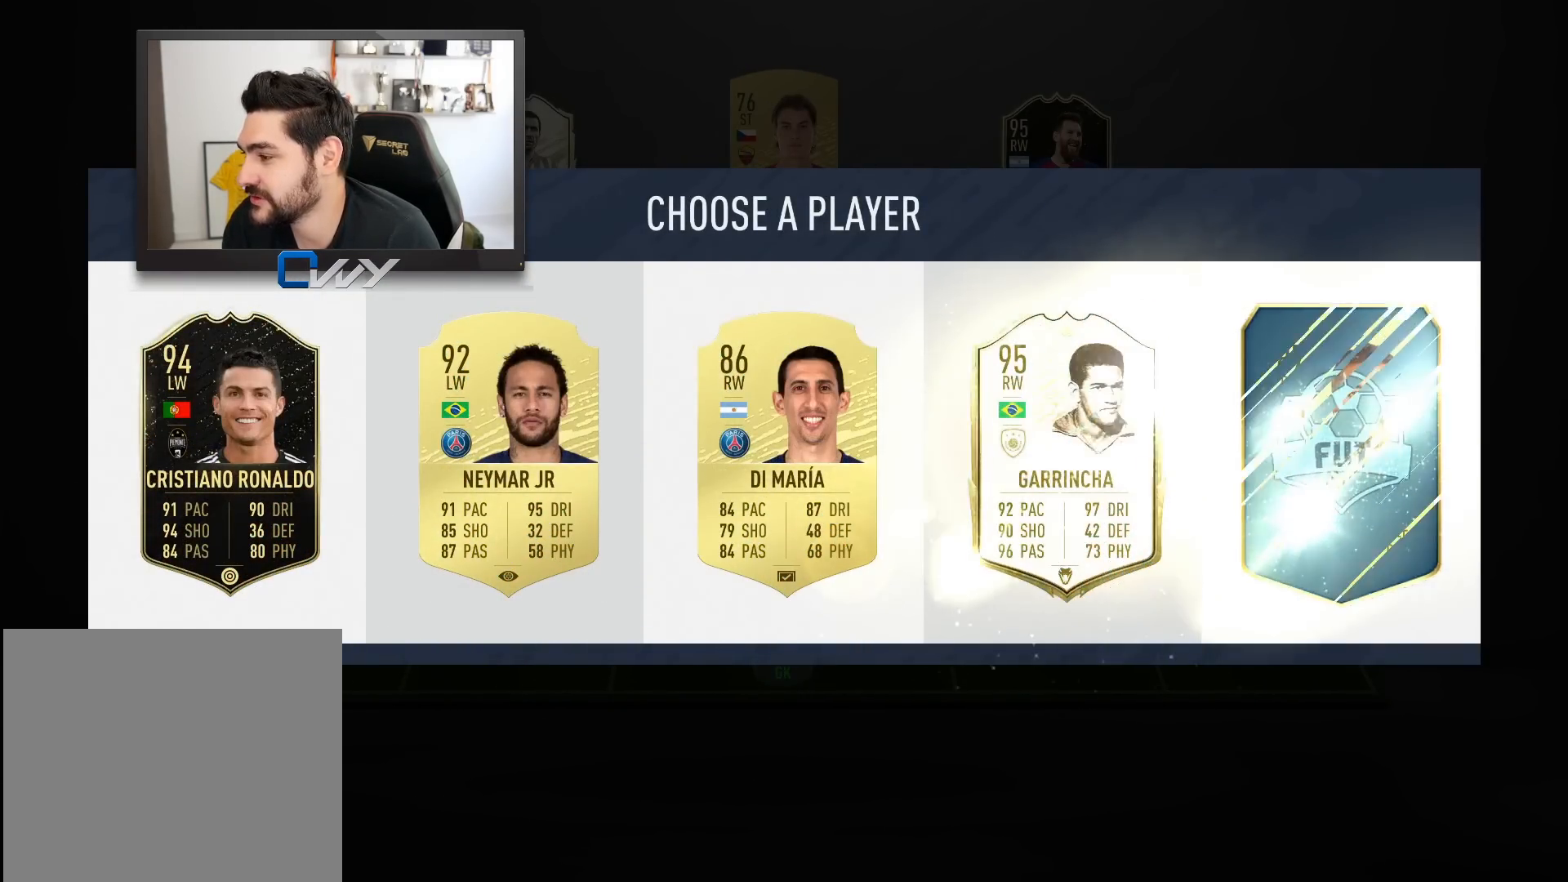
{"buttons": [], "left_stick": "center", "right_stick": "center", "events": []}
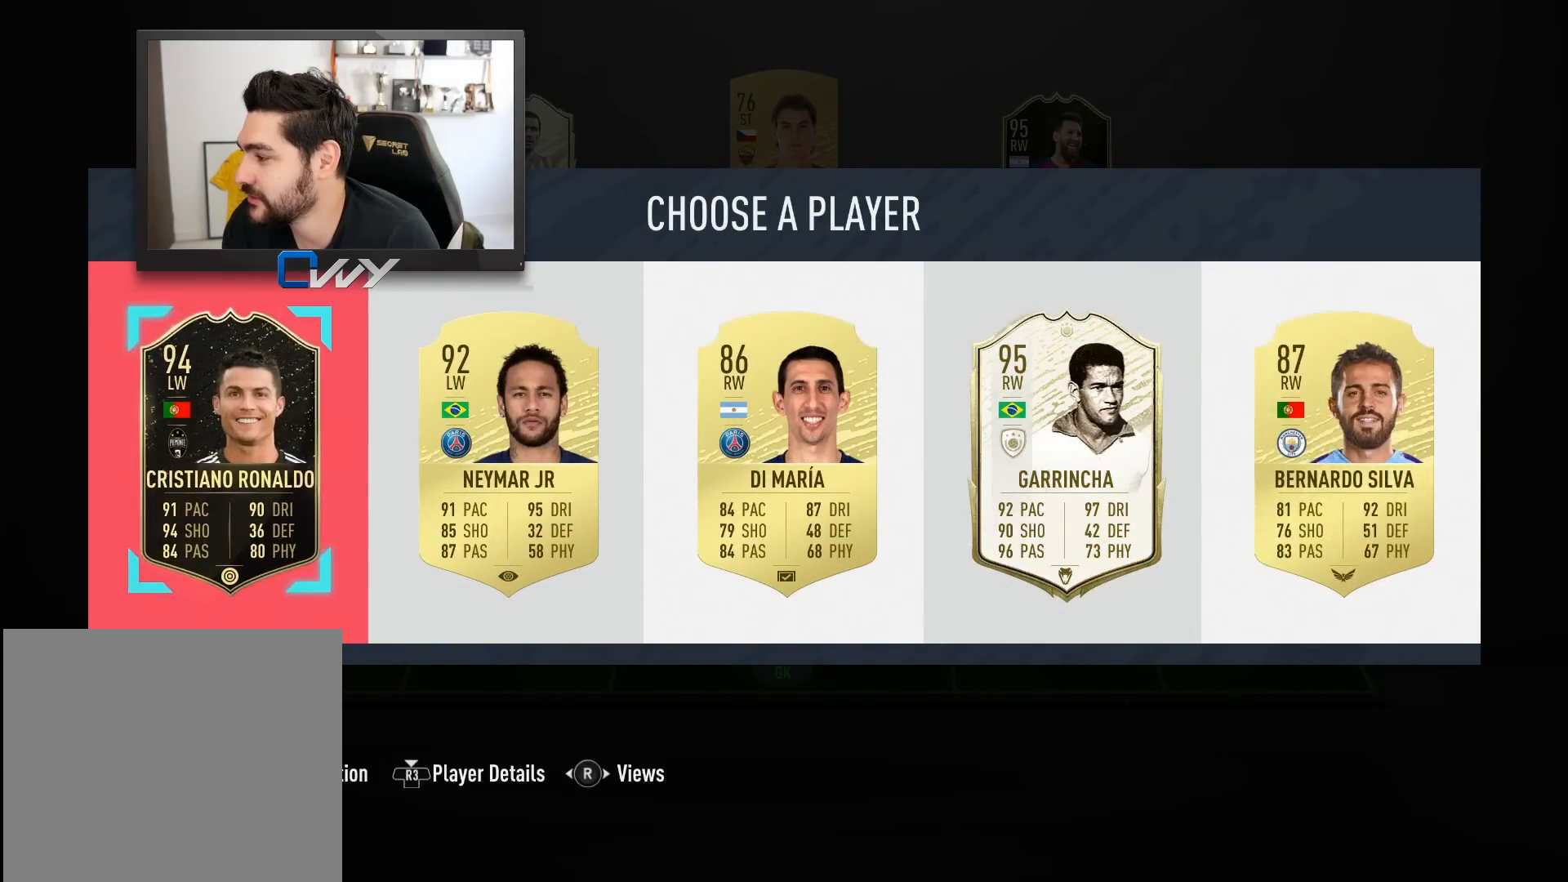
{"buttons": [], "left_stick": "center", "right_stick": "center", "events": [[183, "left_stick", "right"], [333, "left_stick", "center"]]}
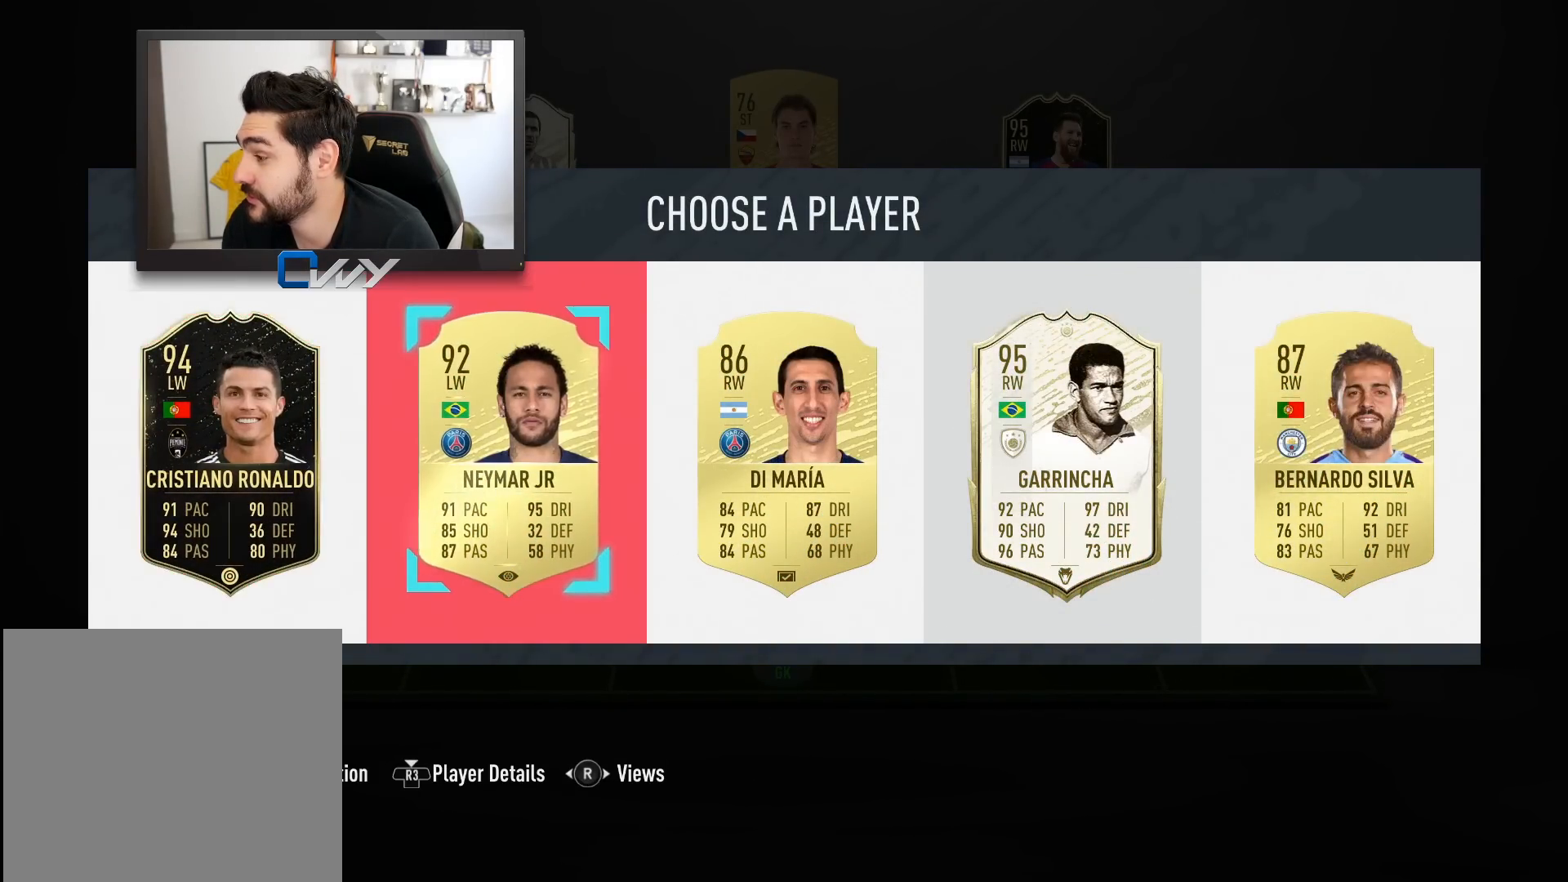
{"buttons": [], "left_stick": "center", "right_stick": "center", "events": [[17, "left_stick", "right"], [67, "left_stick", "center"], [183, "left_stick", "right"], [283, "left_stick", "center"]]}
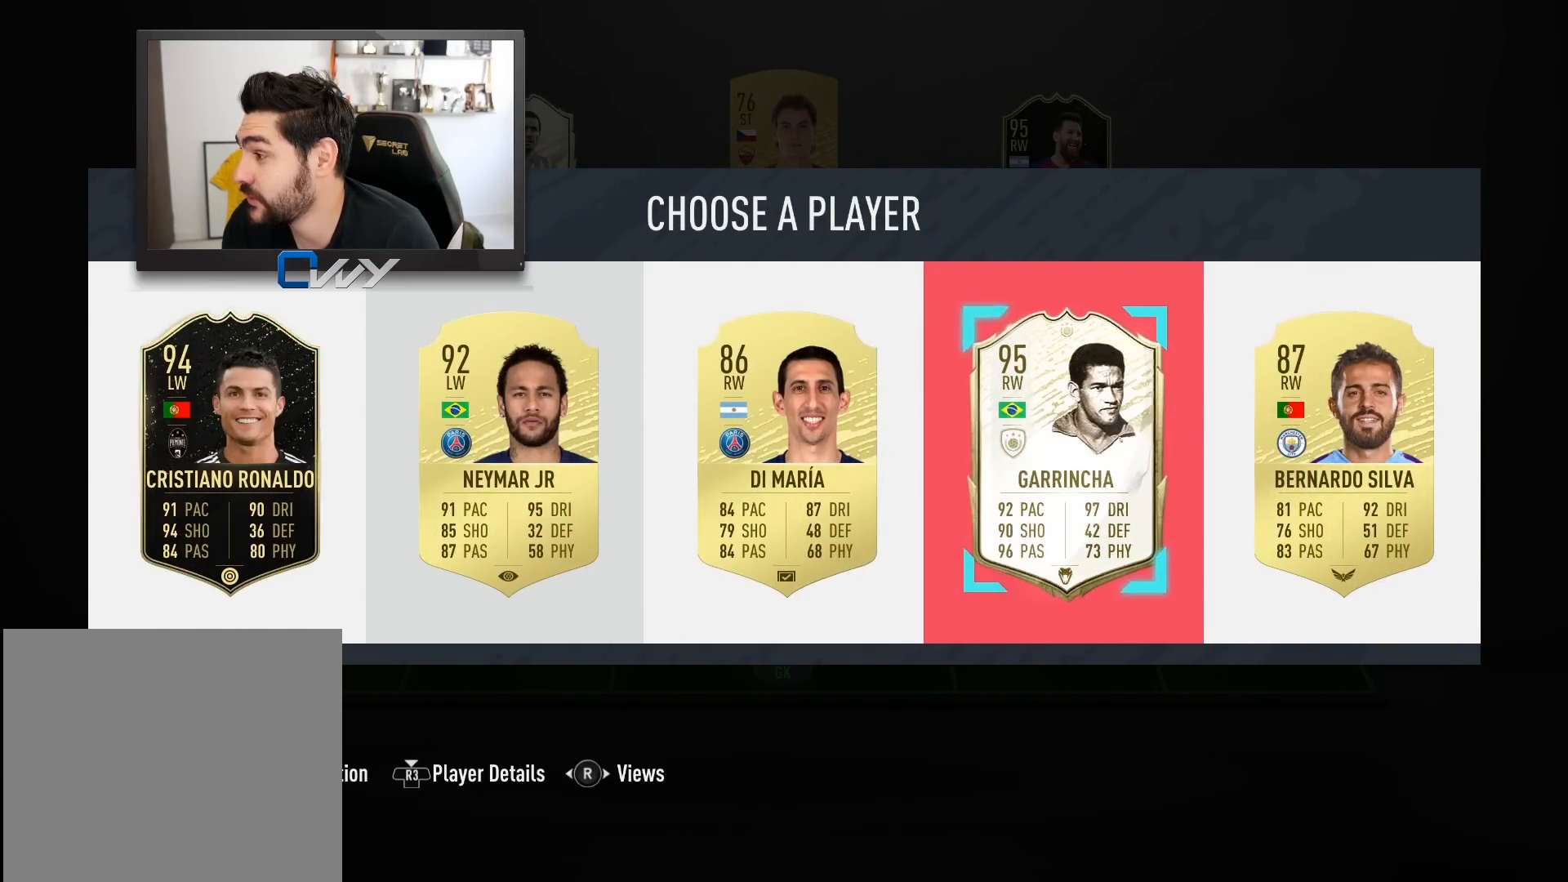
{"buttons": [], "left_stick": "center", "right_stick": "center", "events": []}
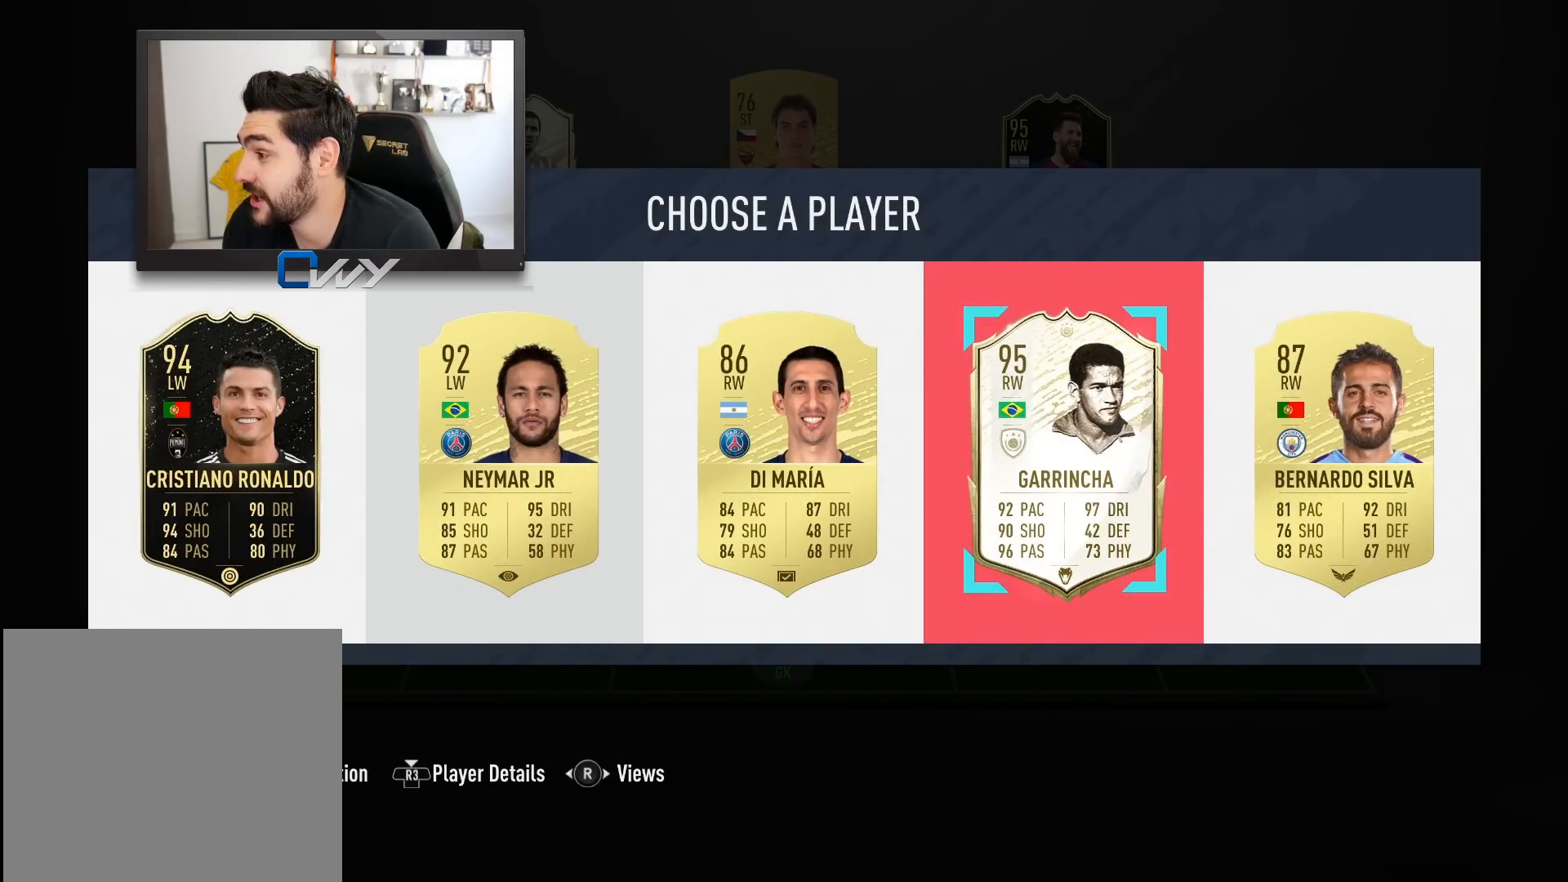
{"buttons": [], "left_stick": "center", "right_stick": "center", "events": []}
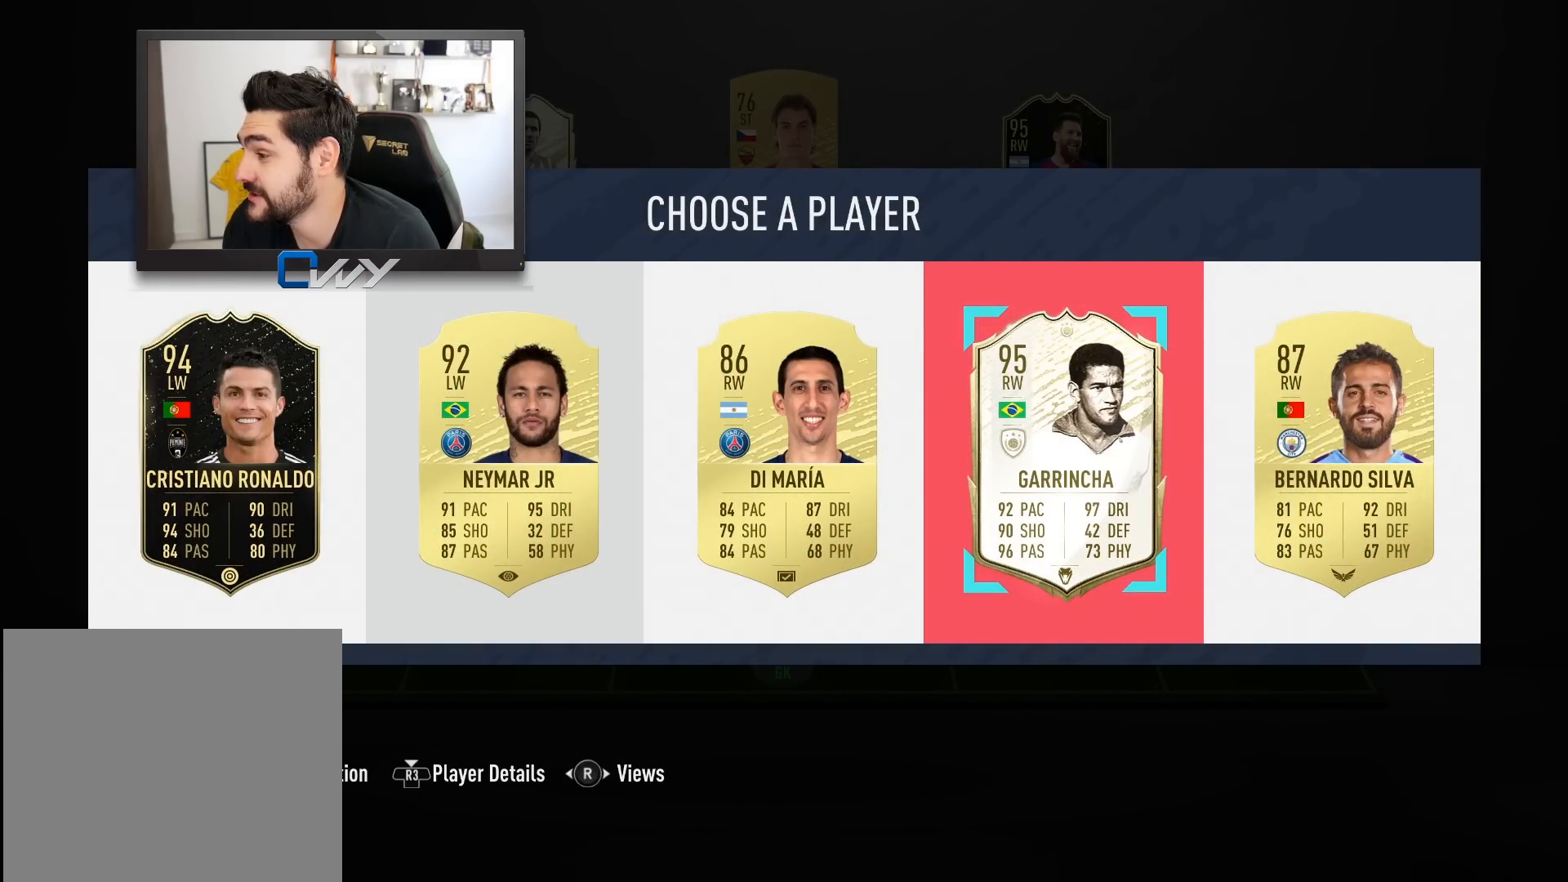
{"buttons": [], "left_stick": "center", "right_stick": "center", "events": []}
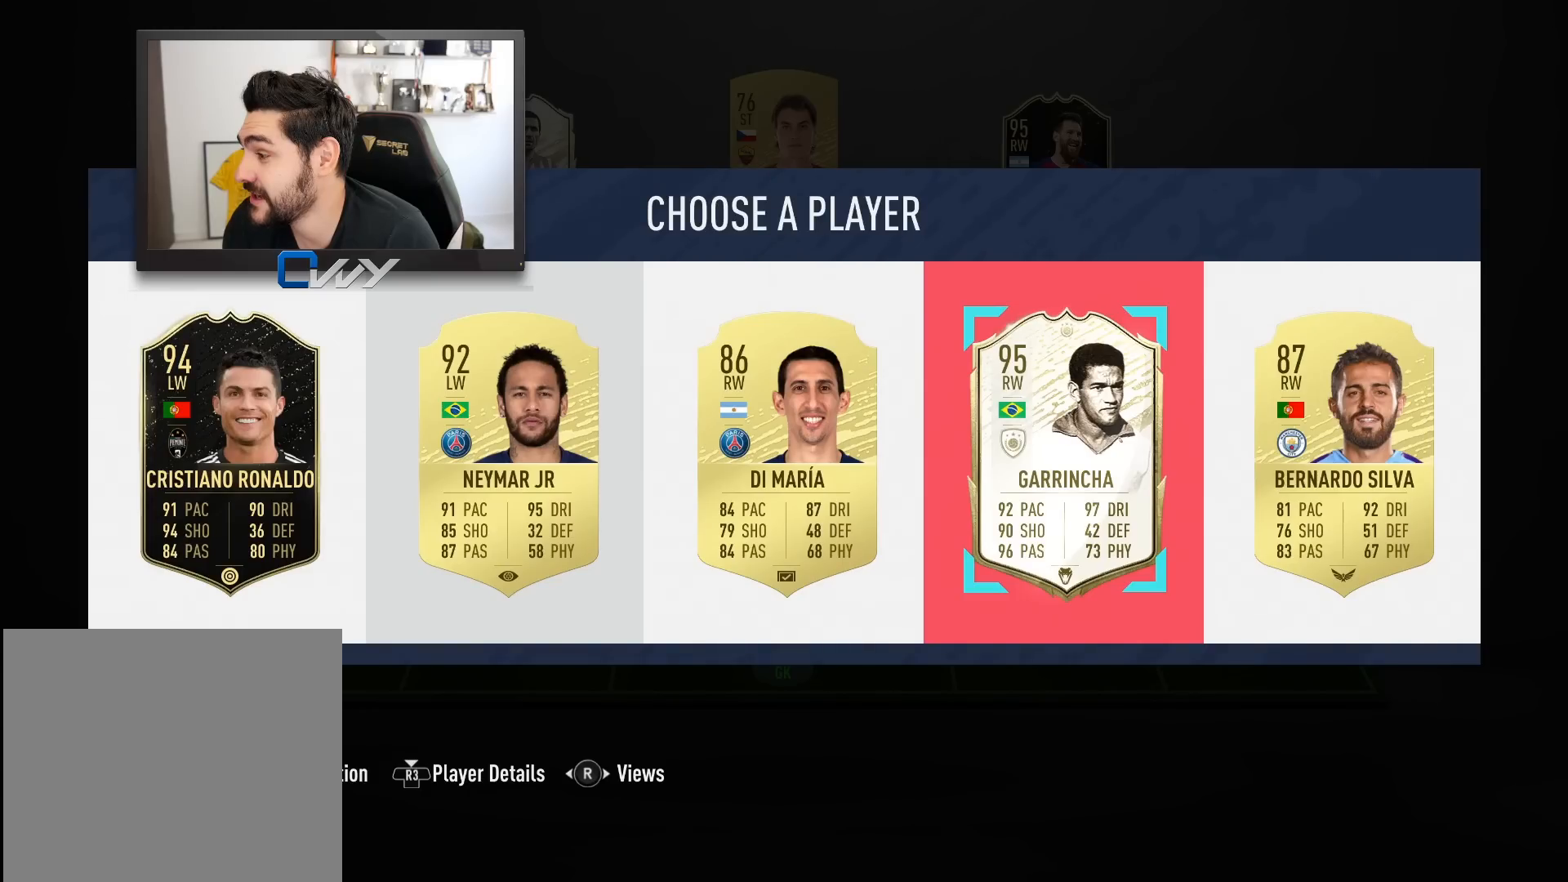
{"buttons": [], "left_stick": "center", "right_stick": "center", "events": []}
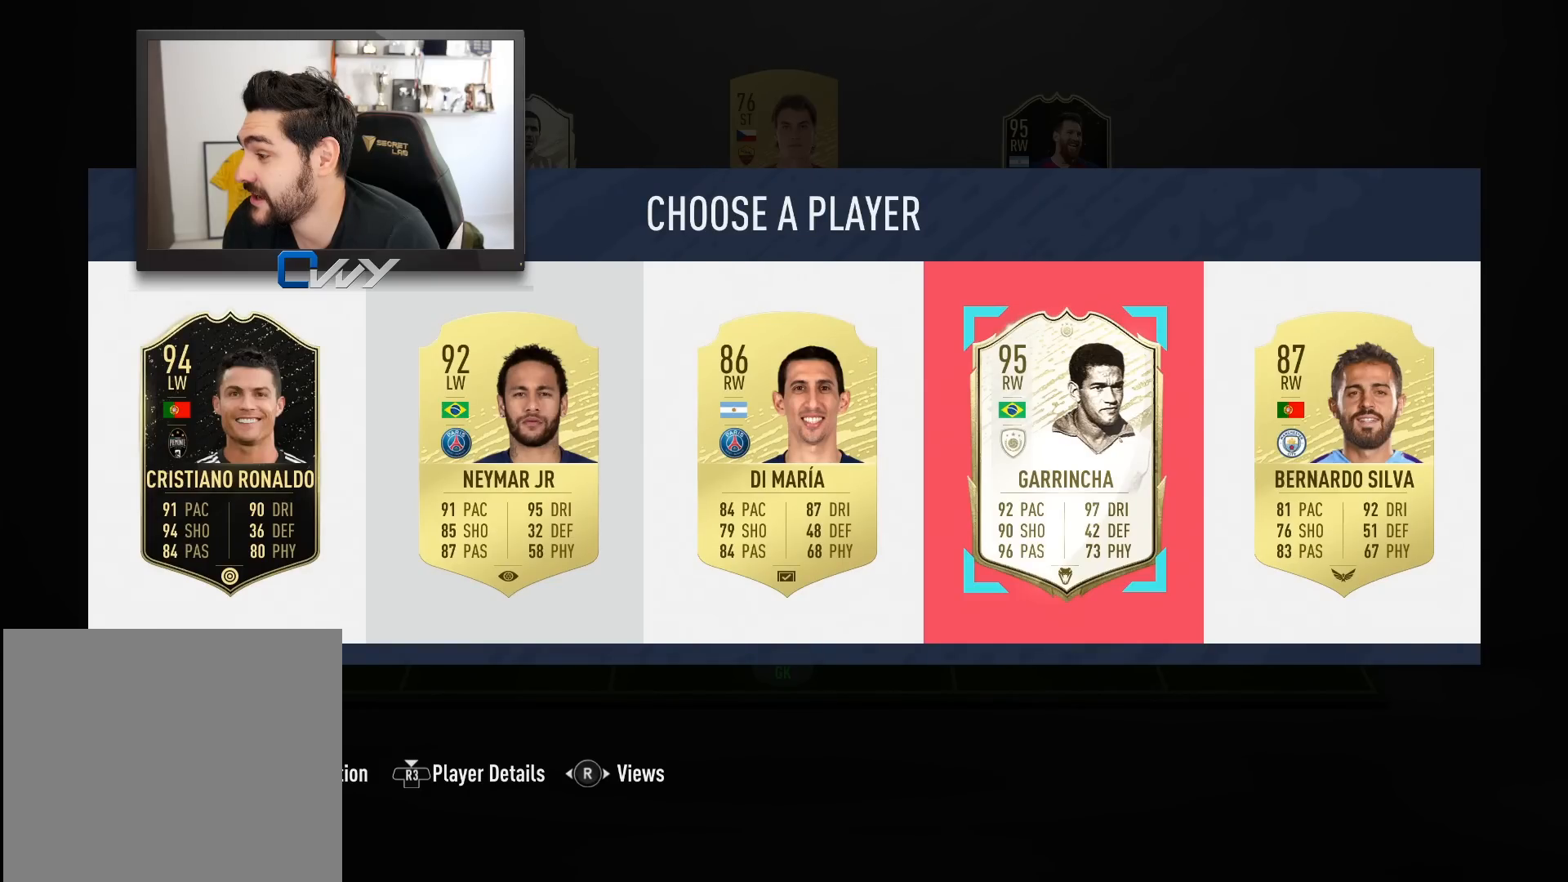
{"buttons": [], "left_stick": "center", "right_stick": "center", "events": [[267, "left_stick", "left"], [450, "left_stick", "center"]]}
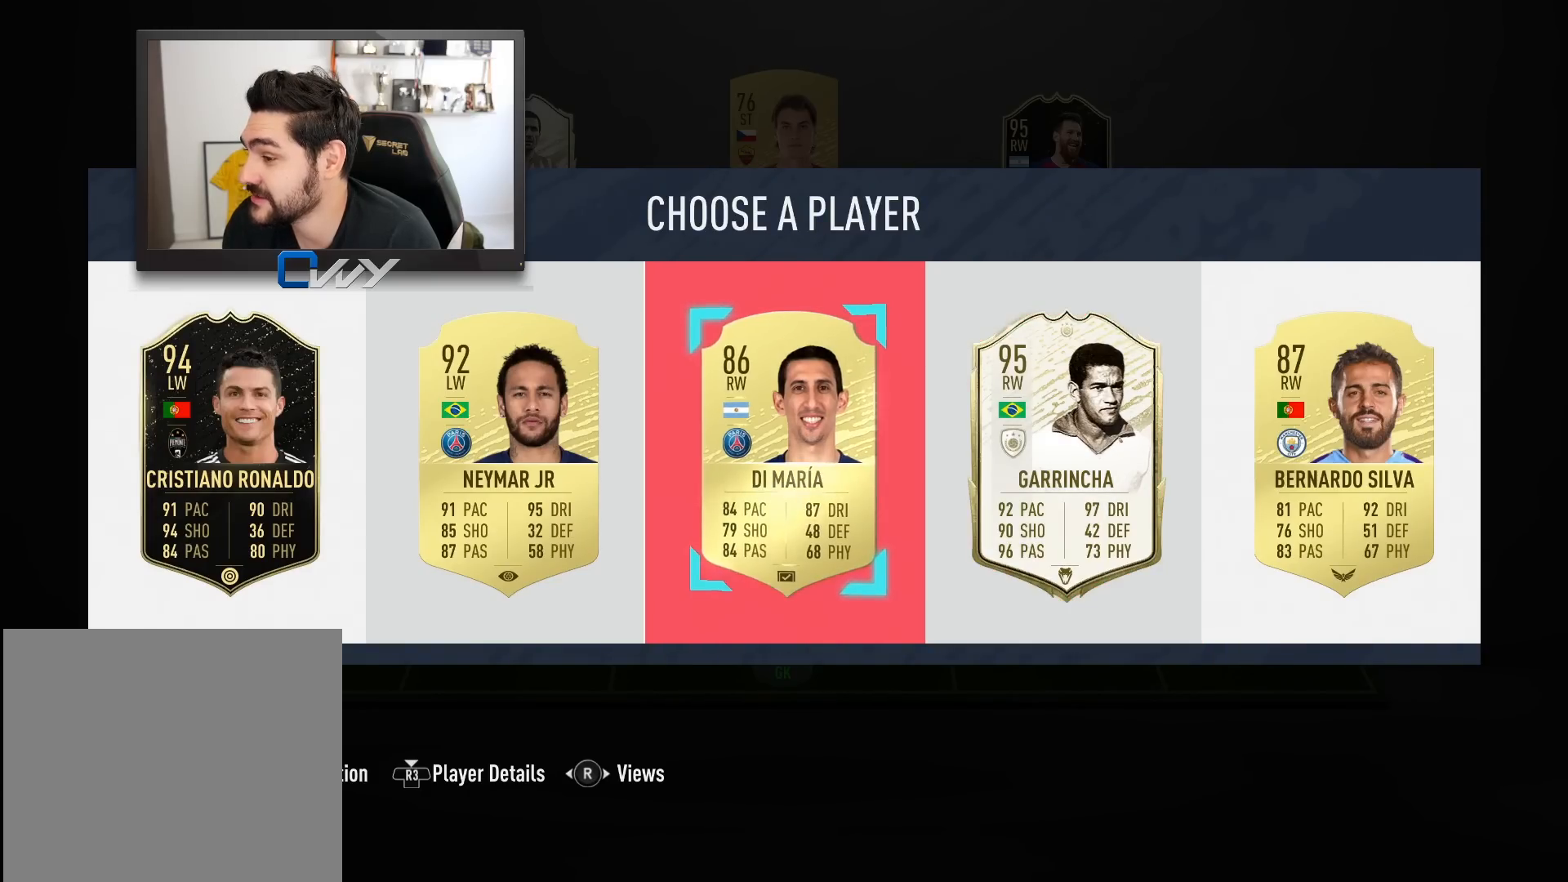
{"buttons": [], "left_stick": "center", "right_stick": "center", "events": [[367, "left_stick", "right"], [483, "left_stick", "center"]]}
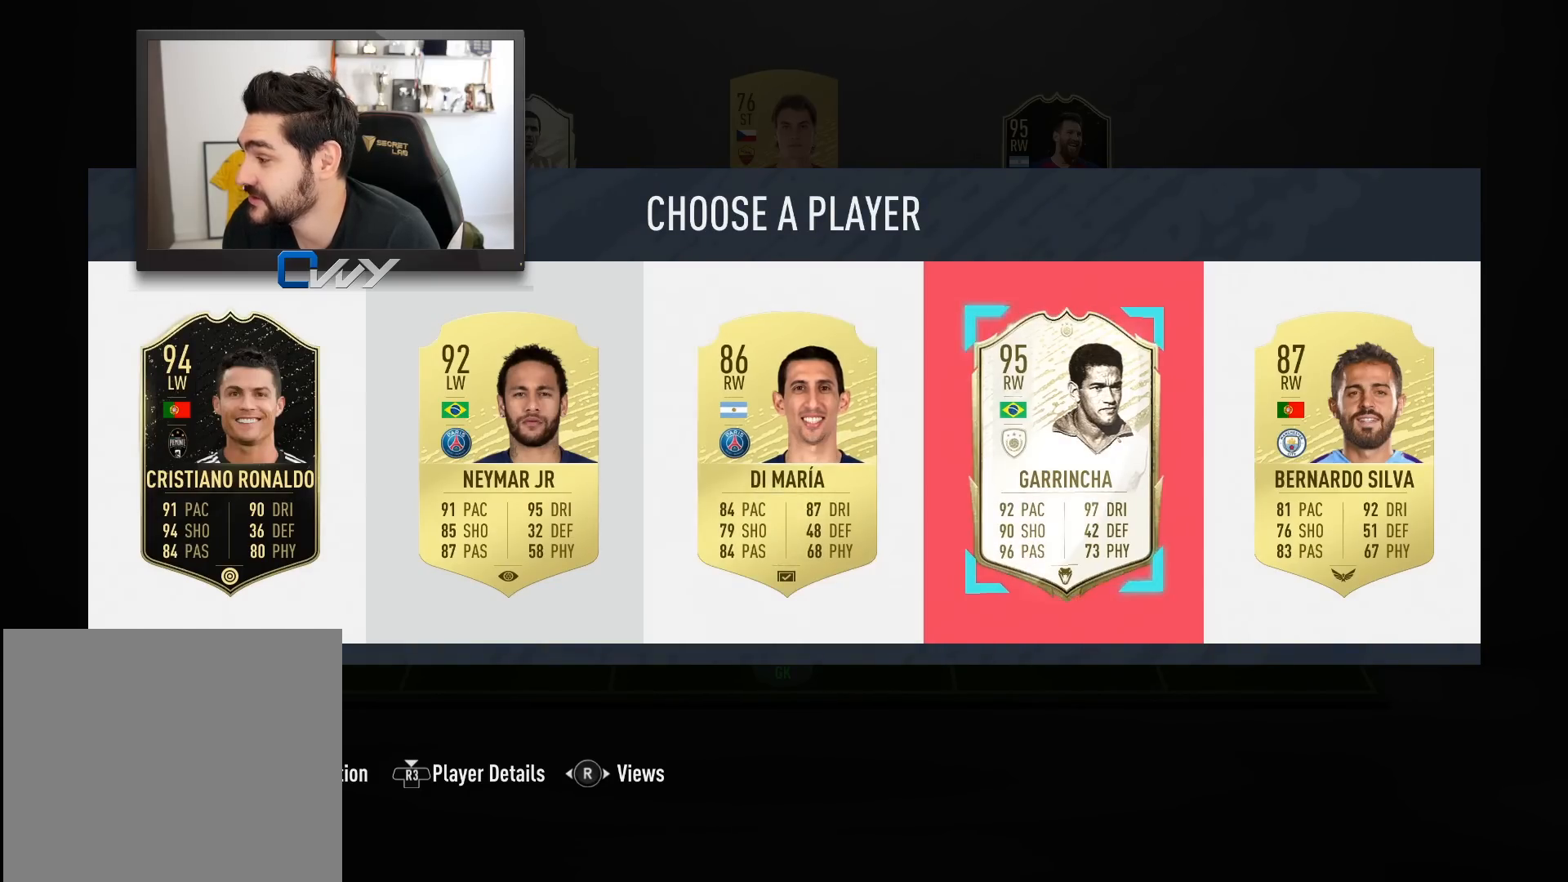
{"buttons": [], "left_stick": "left", "right_stick": "center", "events": [[133, "left_stick", "right"], [217, "left_stick", "center"], [433, "left_stick", "left"]]}
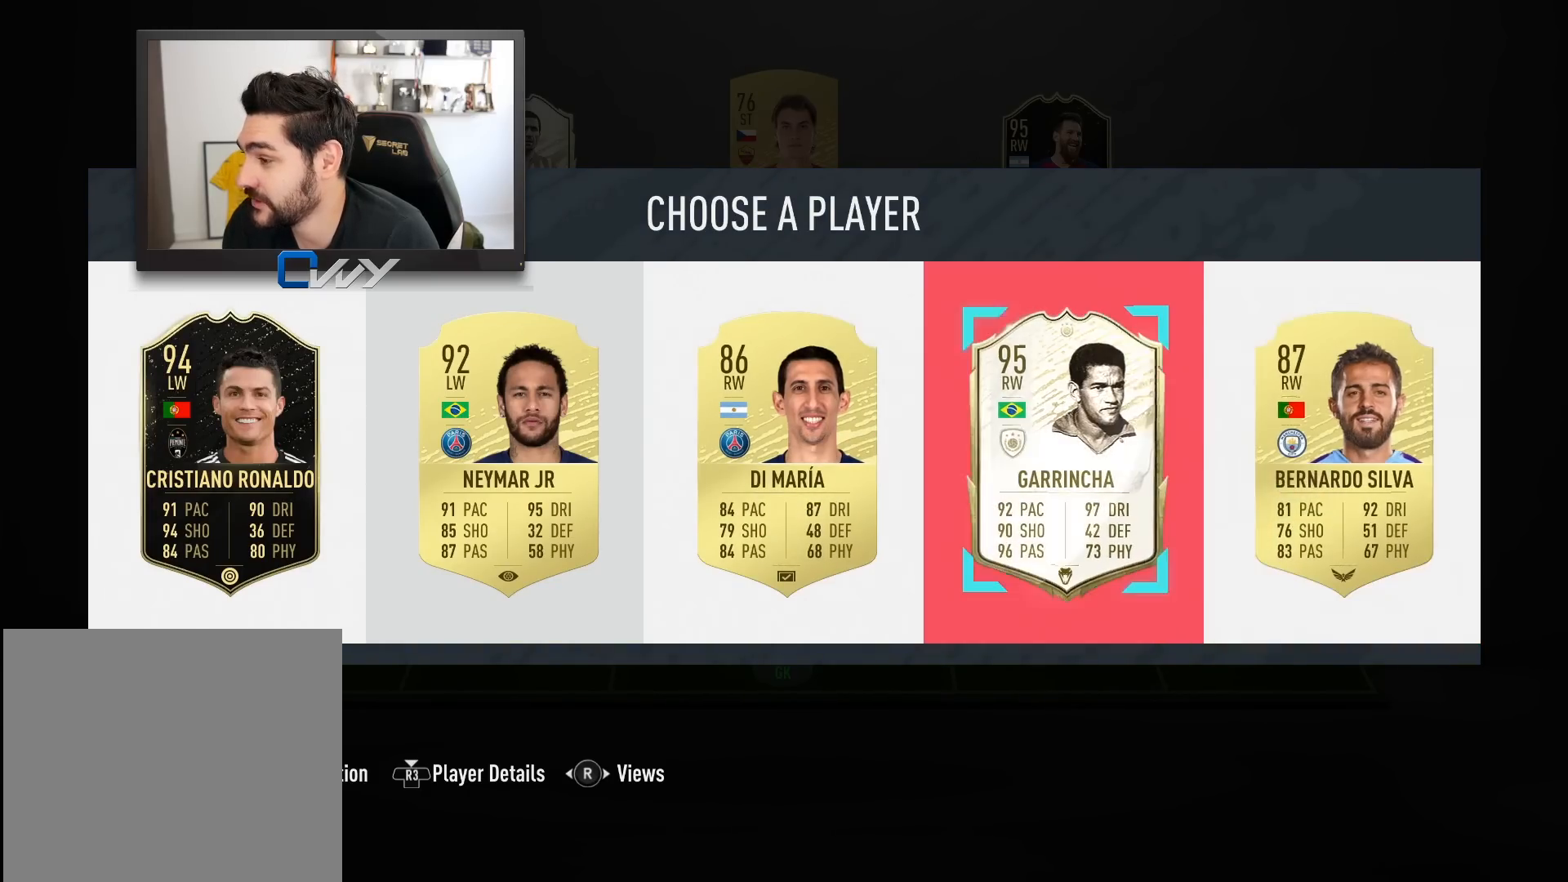
{"buttons": [], "left_stick": "left", "right_stick": "center", "events": [[83, "left_stick", "center"], [200, "left_stick", "down-left"], [367, "left_stick", "center"], [500, "left_stick", "left"]]}
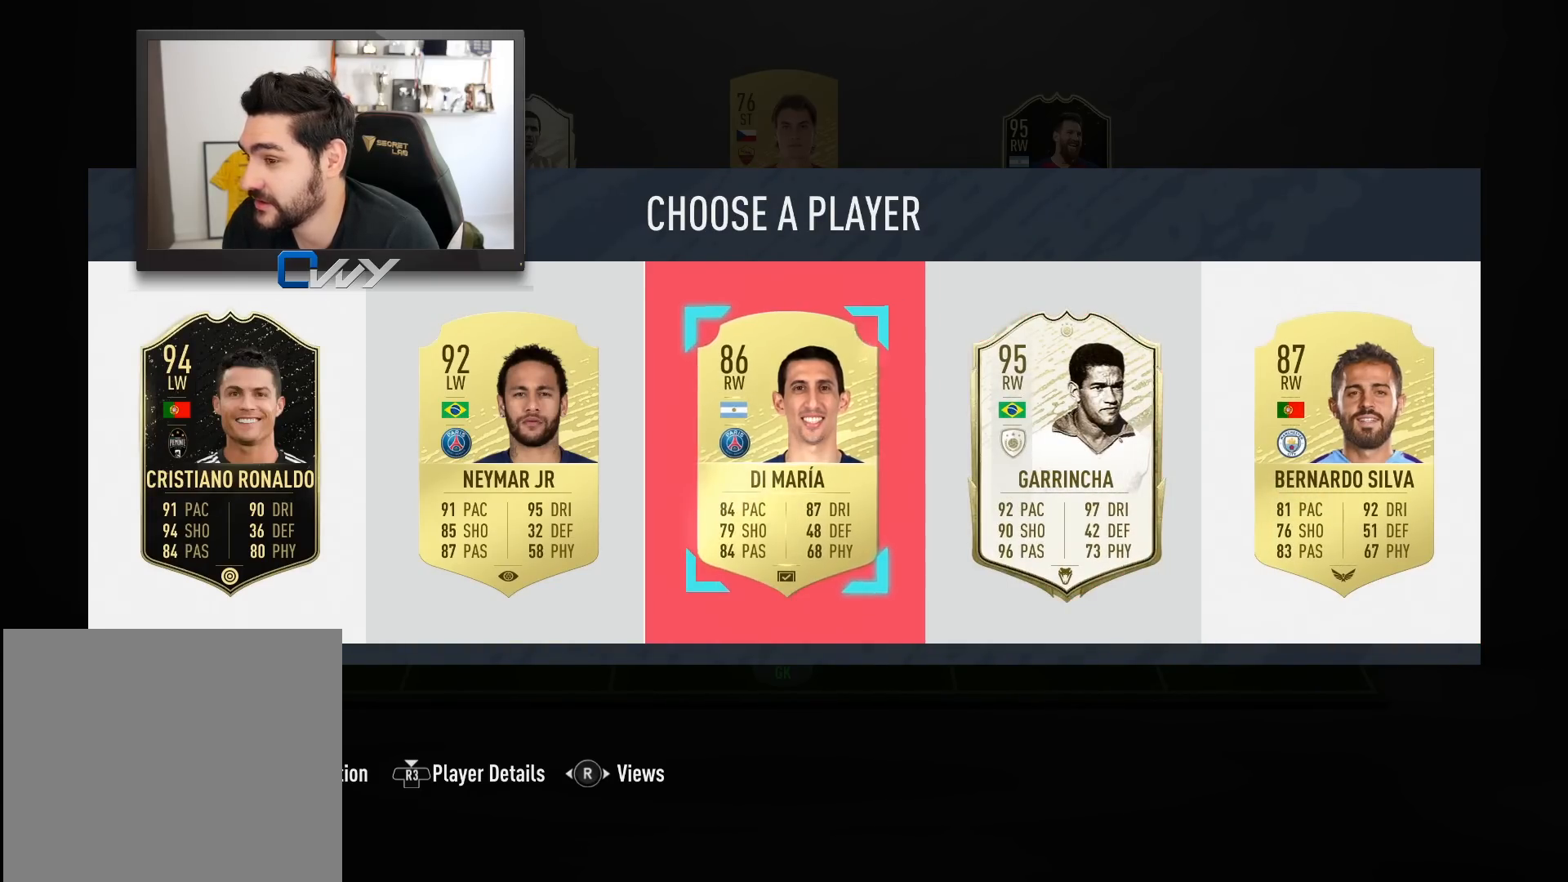
{"buttons": ["CROSS"], "left_stick": "center", "right_stick": "center", "events": [[150, "left_stick", "center"], [433, "CROSS", "down"]]}
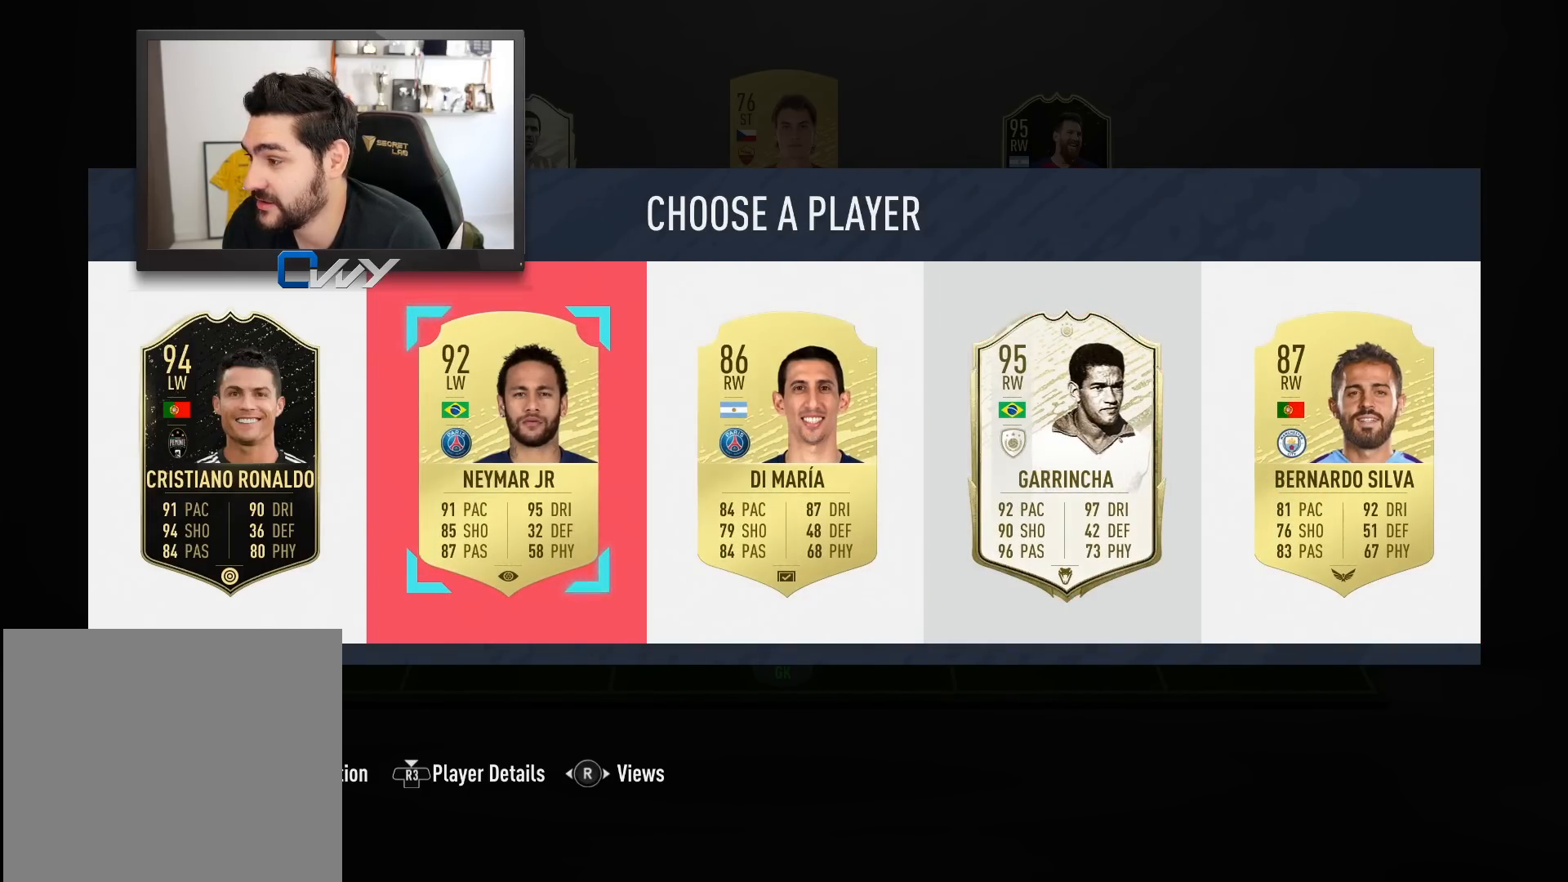
{"buttons": [], "left_stick": "center", "right_stick": "center", "events": [[50, "CROSS", "up"]]}
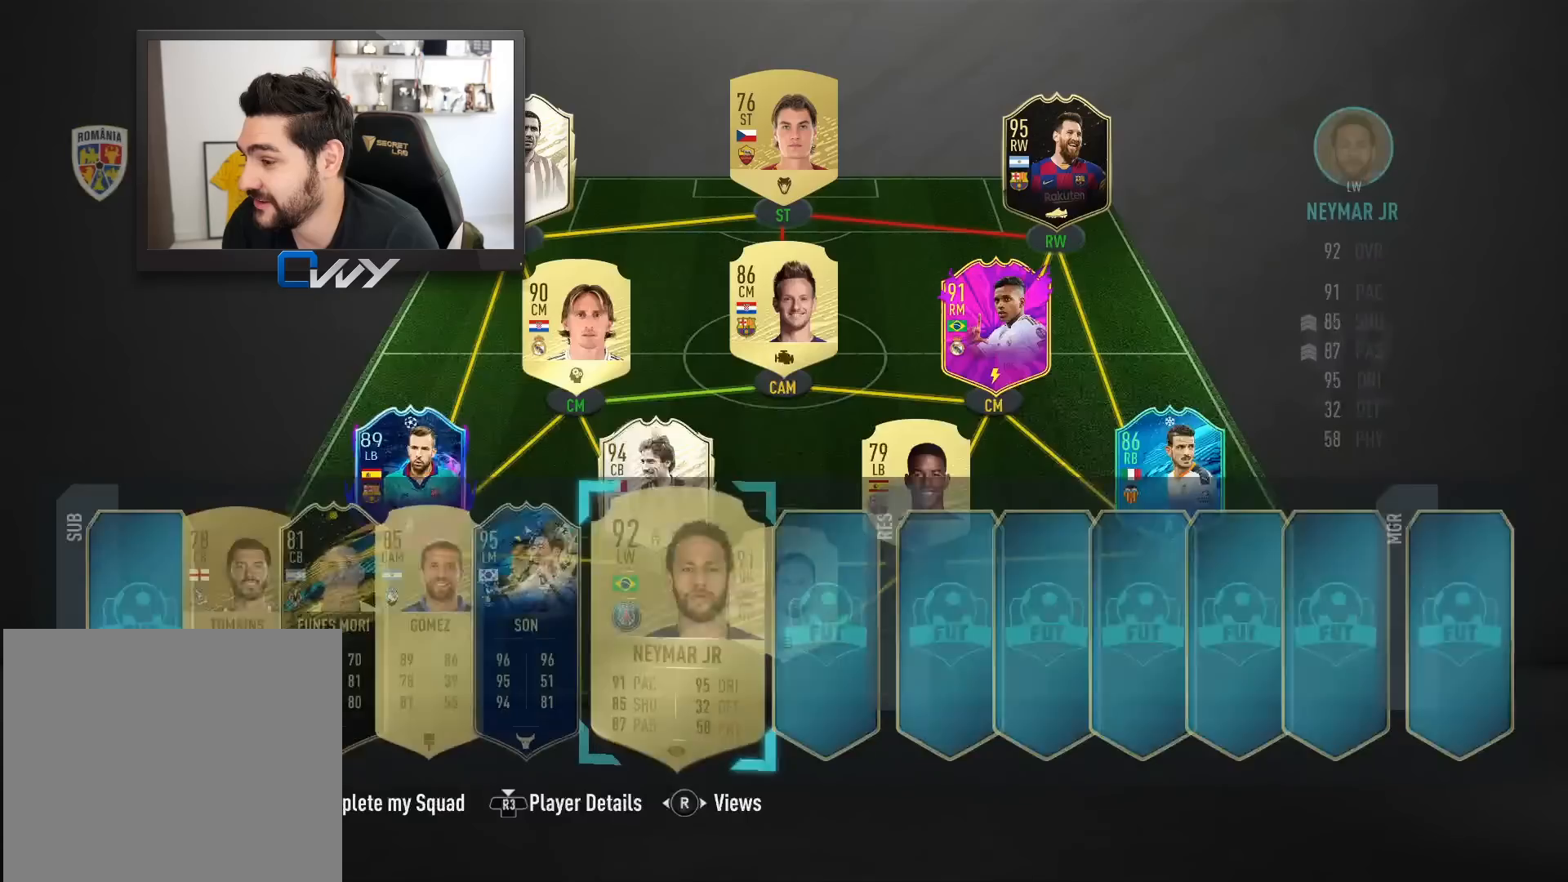
{"buttons": ["CROSS"], "left_stick": "center", "right_stick": "center", "events": [[100, "left_stick", "right"], [233, "left_stick", "center"], [433, "CROSS", "down"]]}
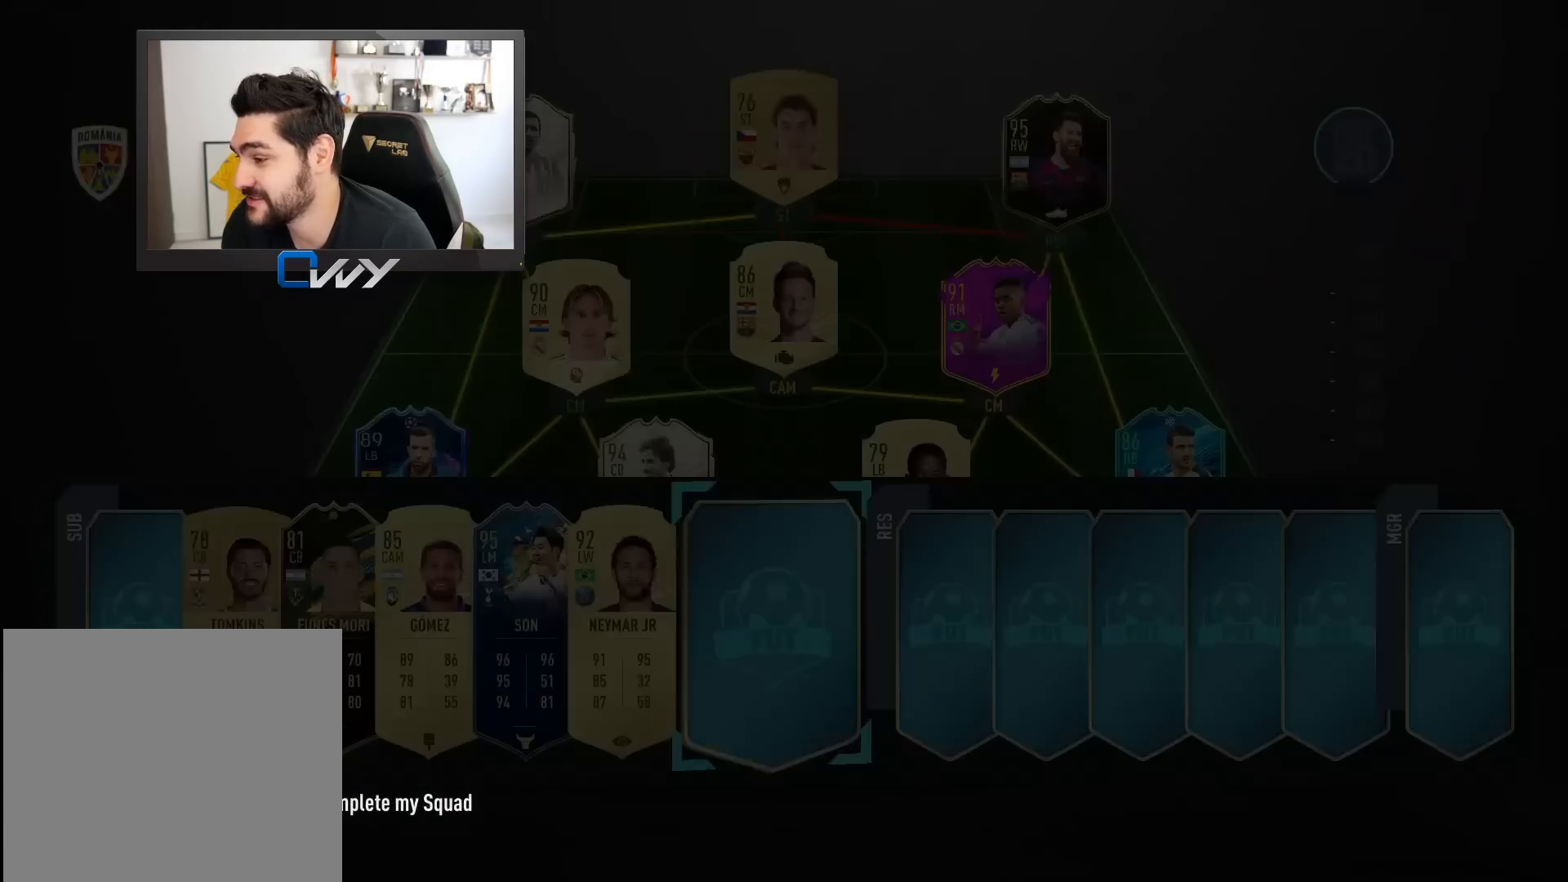
{"buttons": [], "left_stick": "center", "right_stick": "center", "events": [[67, "CROSS", "up"]]}
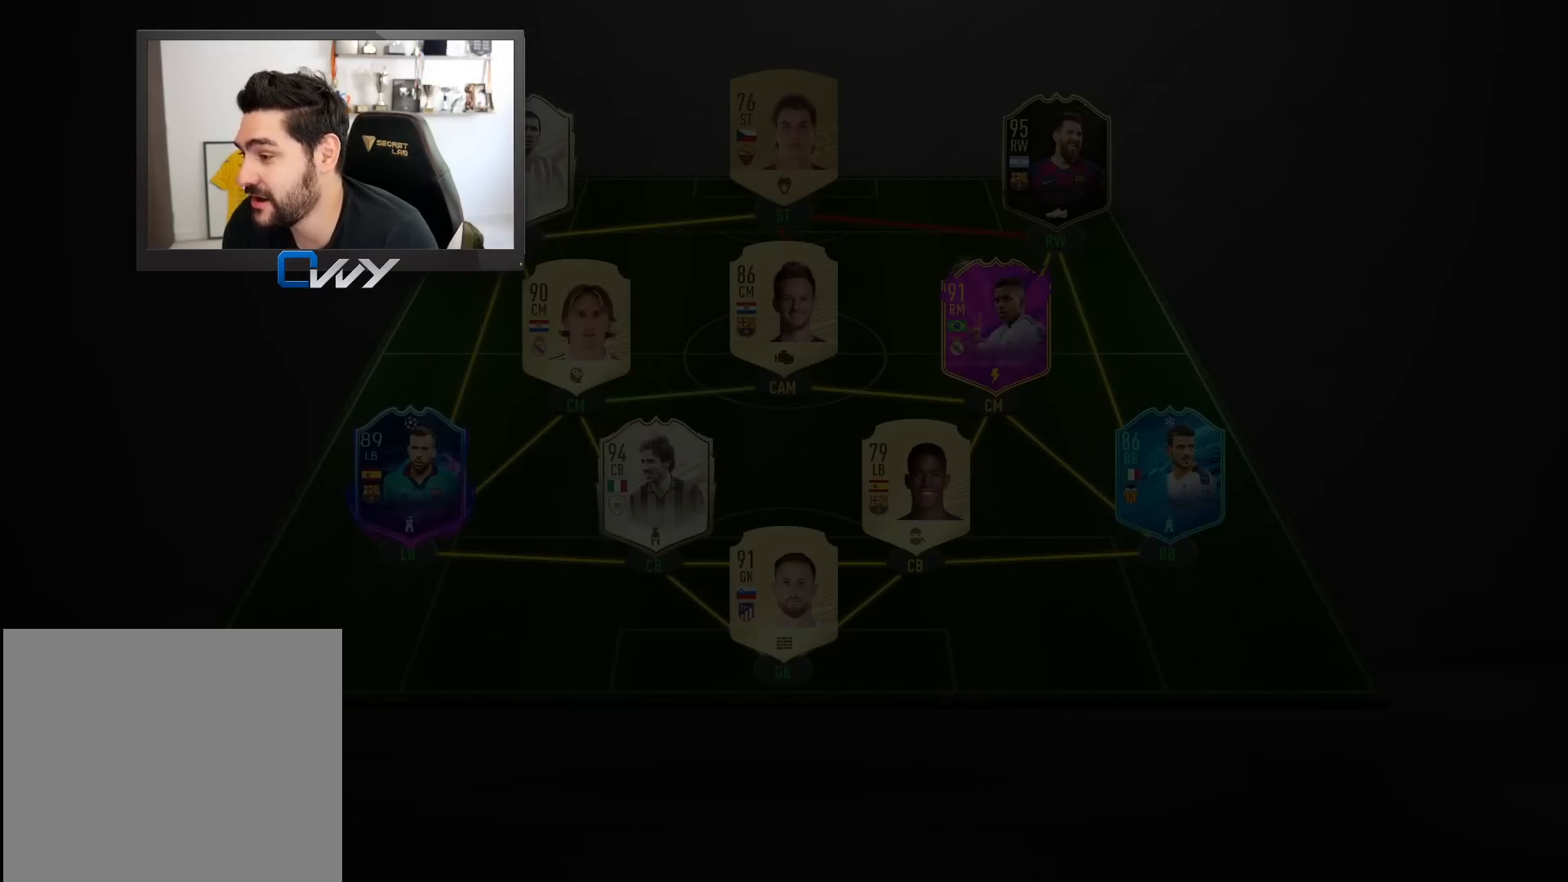
{"buttons": ["CROSS"], "left_stick": "center", "right_stick": "center", "events": [[433, "CROSS", "down"]]}
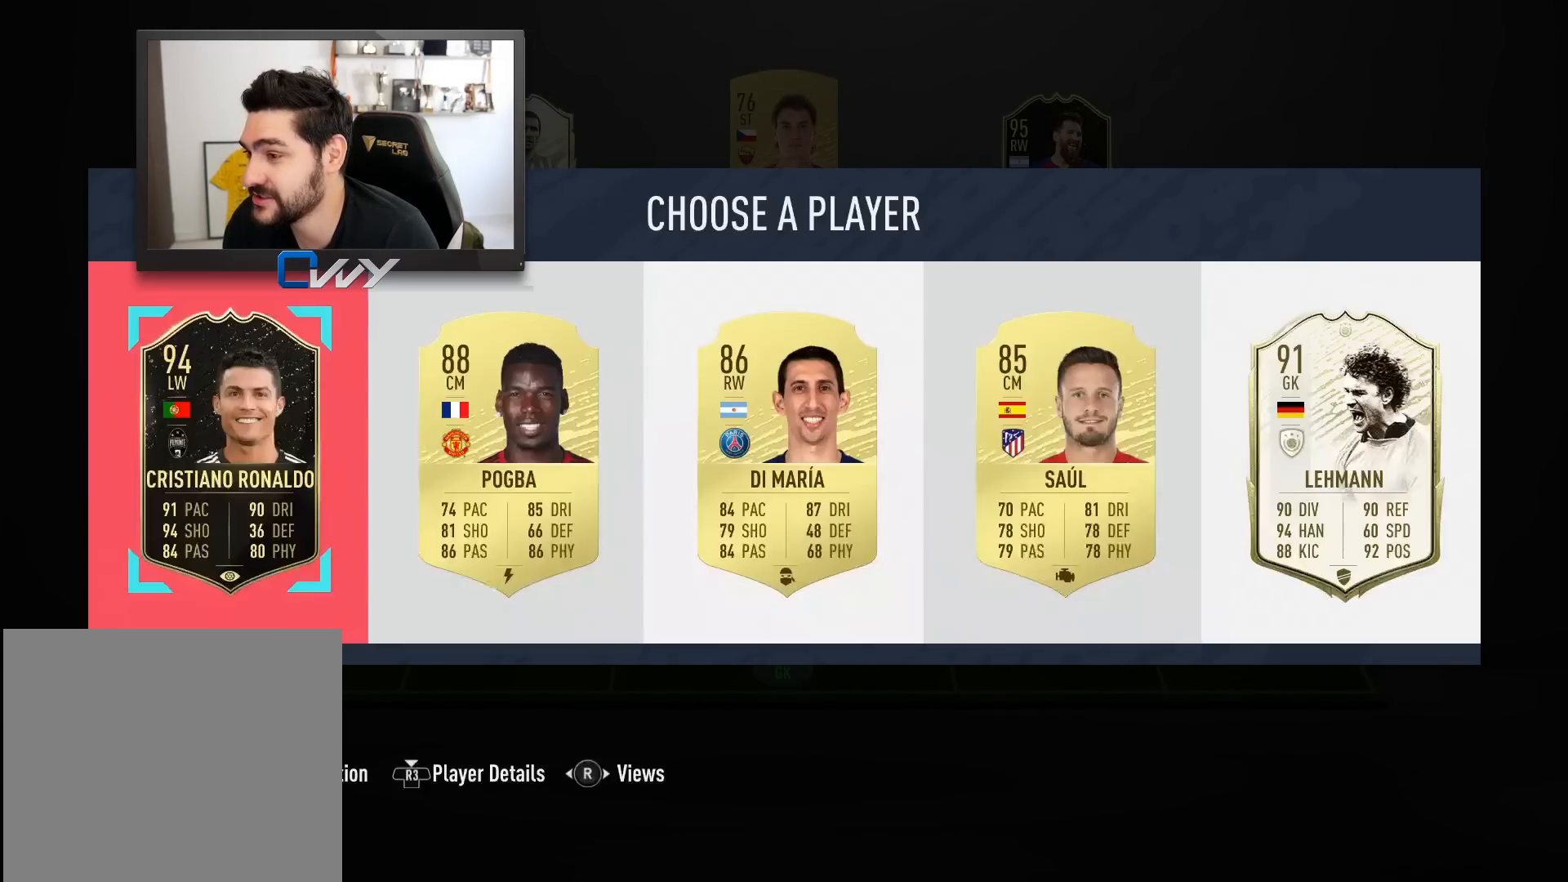
{"buttons": [], "left_stick": "center", "right_stick": "center", "events": [[50, "CROSS", "up"]]}
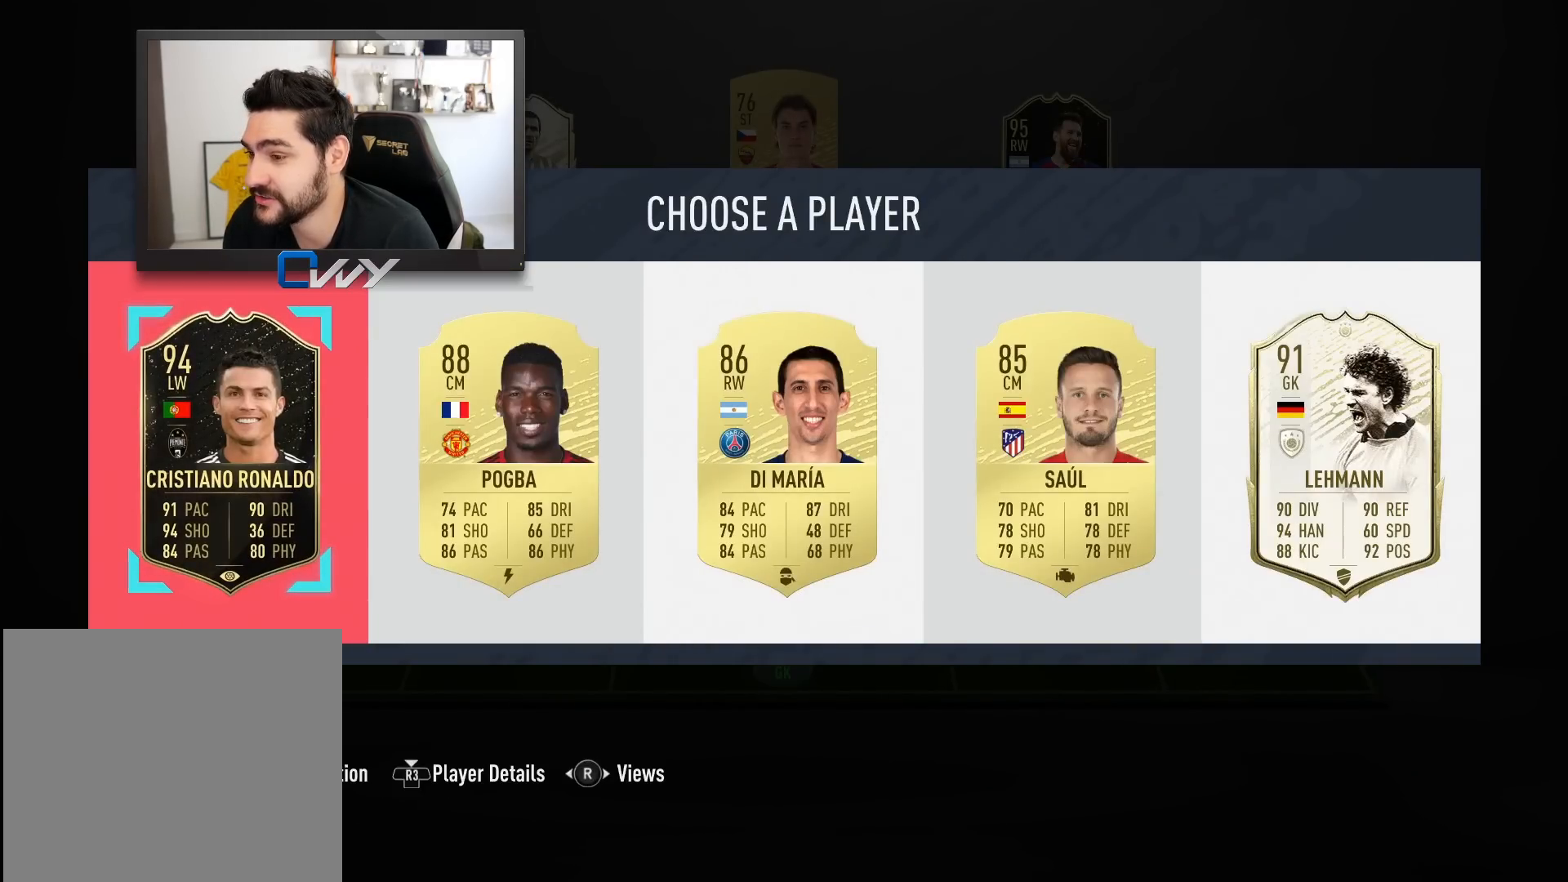
{"buttons": [], "left_stick": "center", "right_stick": "center", "events": []}
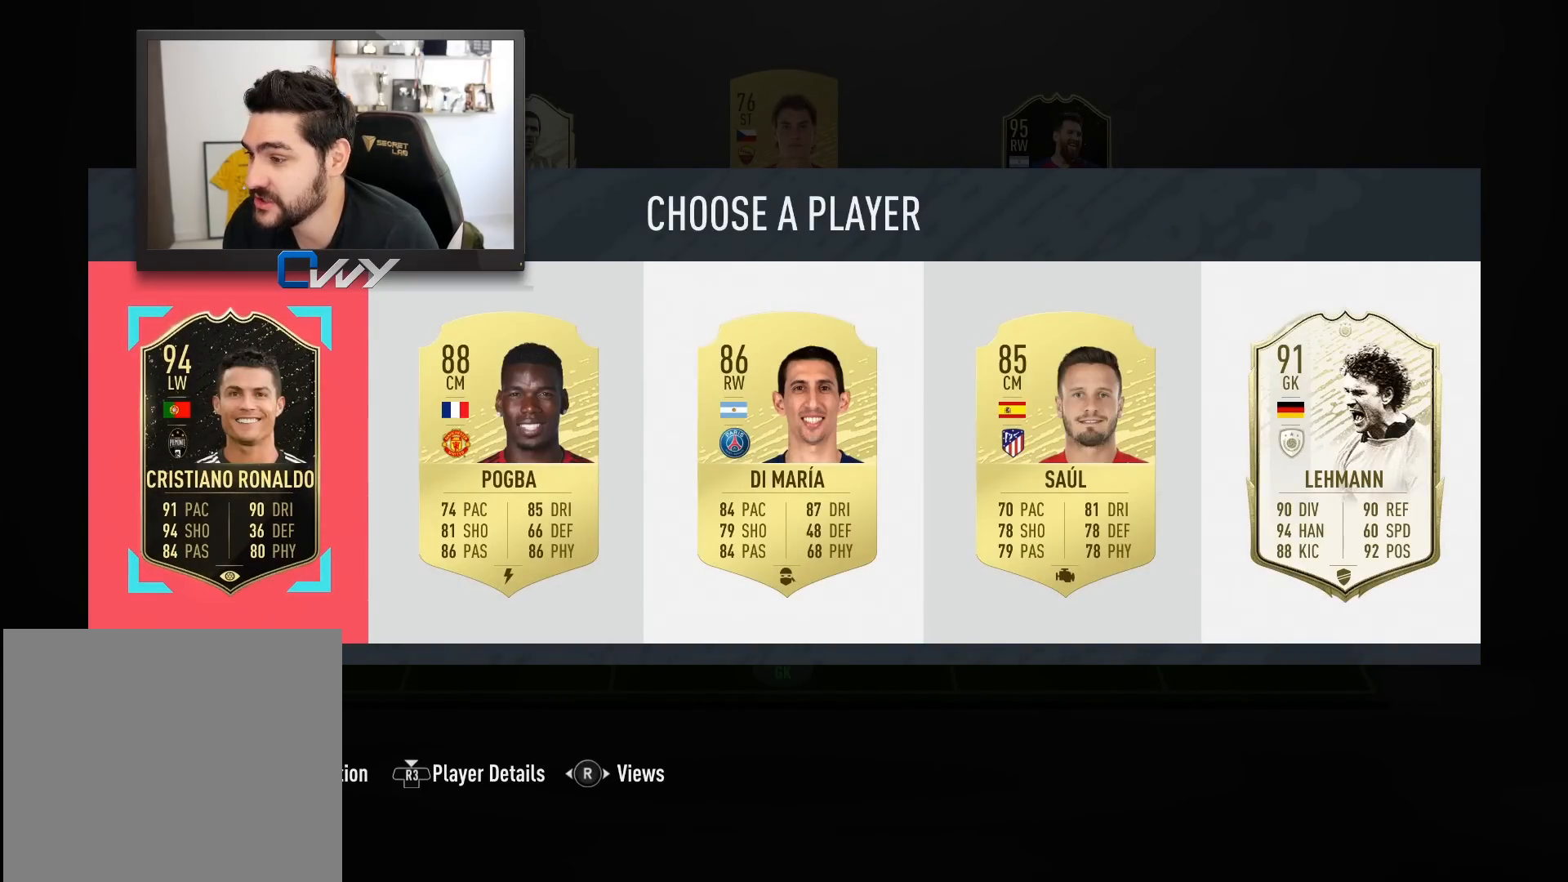
{"buttons": [], "left_stick": "center", "right_stick": "center", "events": []}